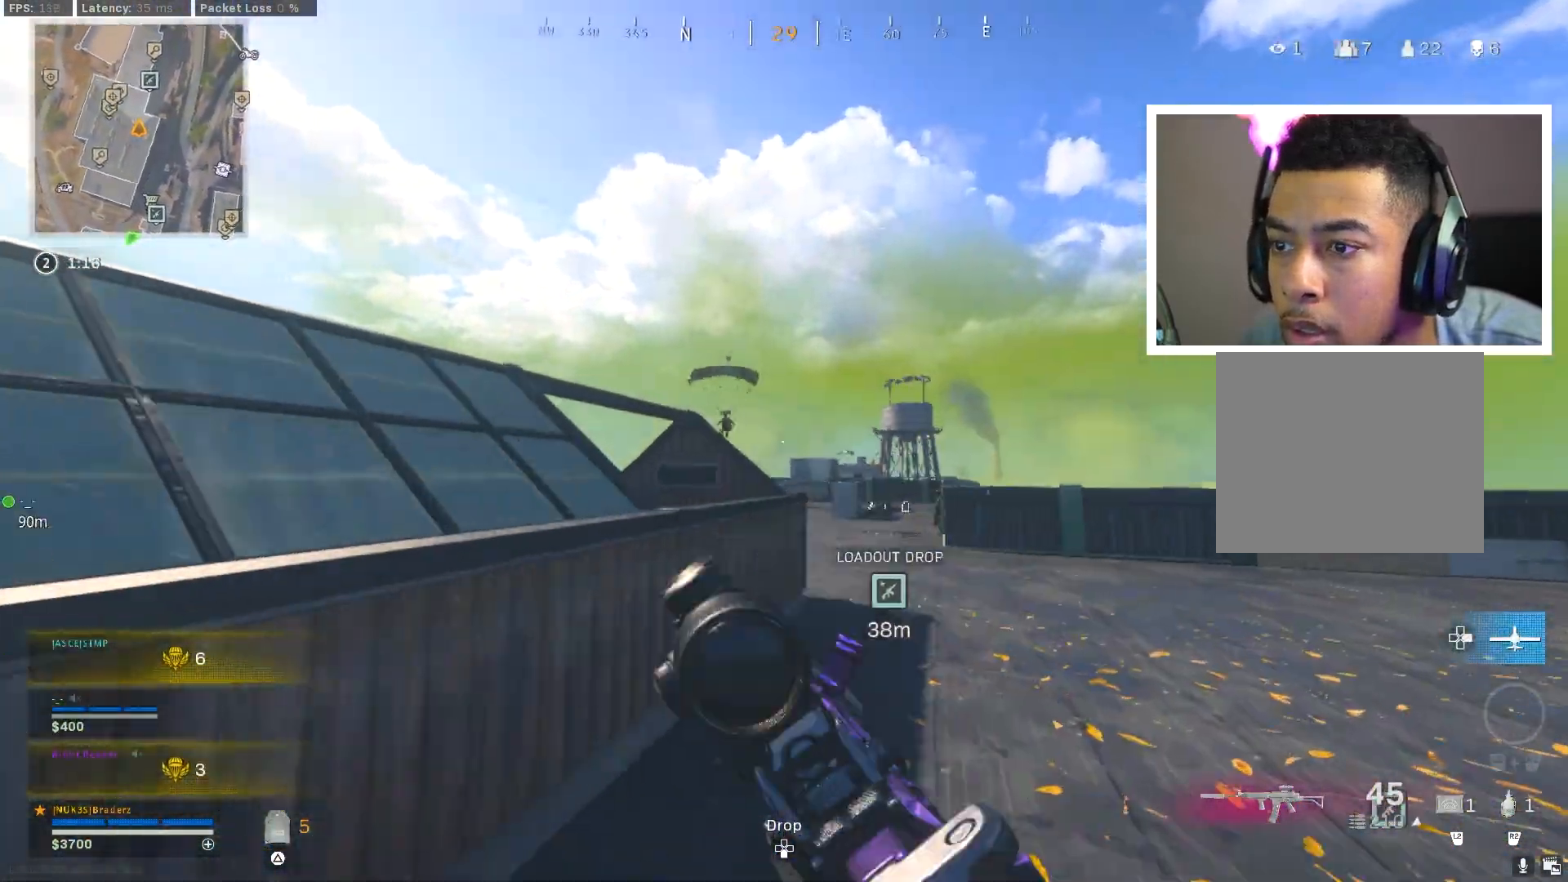
Gameplay with a controller (PlayStation layout); each line is a JSON object with the inputs held at the frame after it. "events" lists button and stick changes between this image and that frame as [ms after this image, input, new state], when the widget could be followed in between.
{"buttons": [], "left_stick": "up", "right_stick": "left", "events": [[200, "right_stick", "down-left"], [300, "right_stick", "center"], [433, "right_stick", "left"]]}
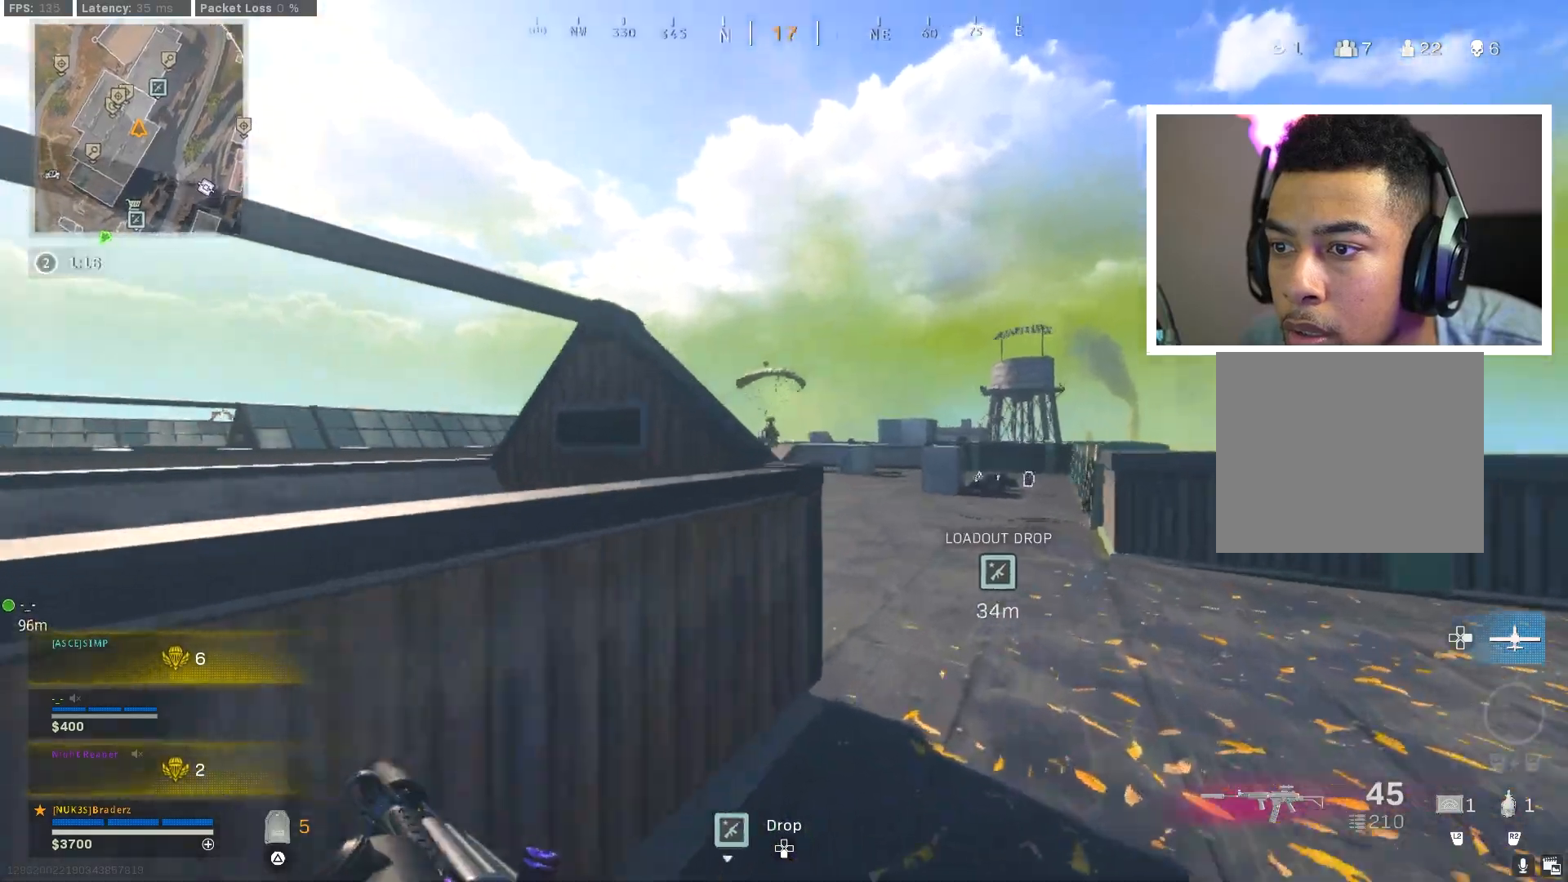
{"buttons": ["L1", "R1"], "left_stick": "up-right", "right_stick": "down", "events": [[17, "L1", "down"], [34, "right_stick", "center"], [200, "right_stick", "up-left"], [384, "R1", "down"], [417, "left_stick", "up-right"], [451, "right_stick", "right"], [501, "right_stick", "down"]]}
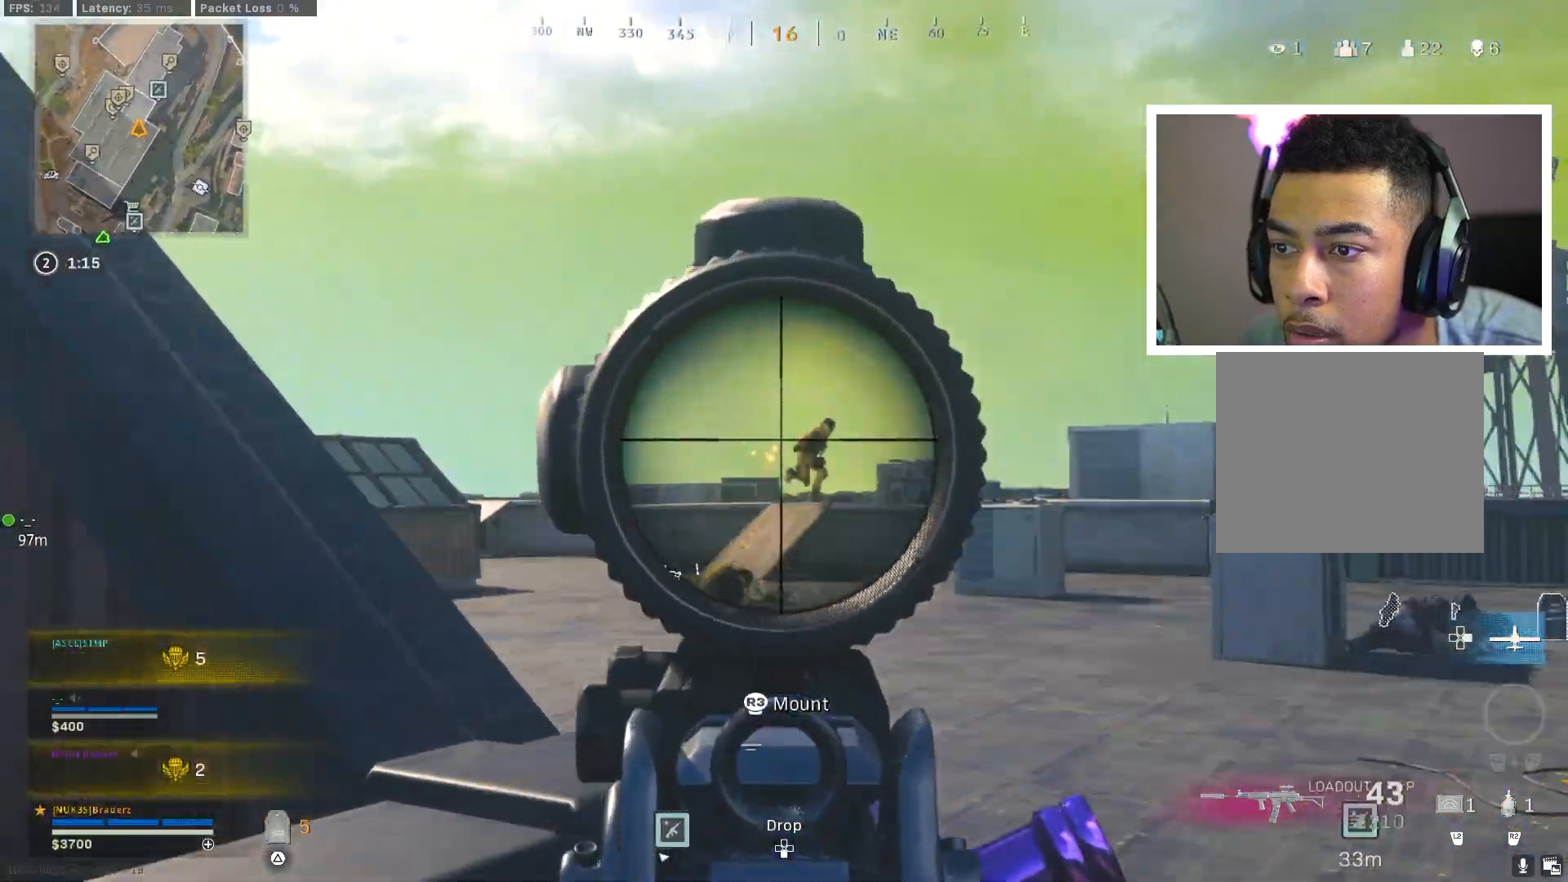
{"buttons": ["L1", "R1"], "left_stick": "up-right", "right_stick": "down-right", "events": [[83, "right_stick", "down-right"], [183, "right_stick", "down-left"], [250, "left_stick", "up"], [267, "right_stick", "down"], [400, "left_stick", "up-right"], [417, "right_stick", "down-right"]]}
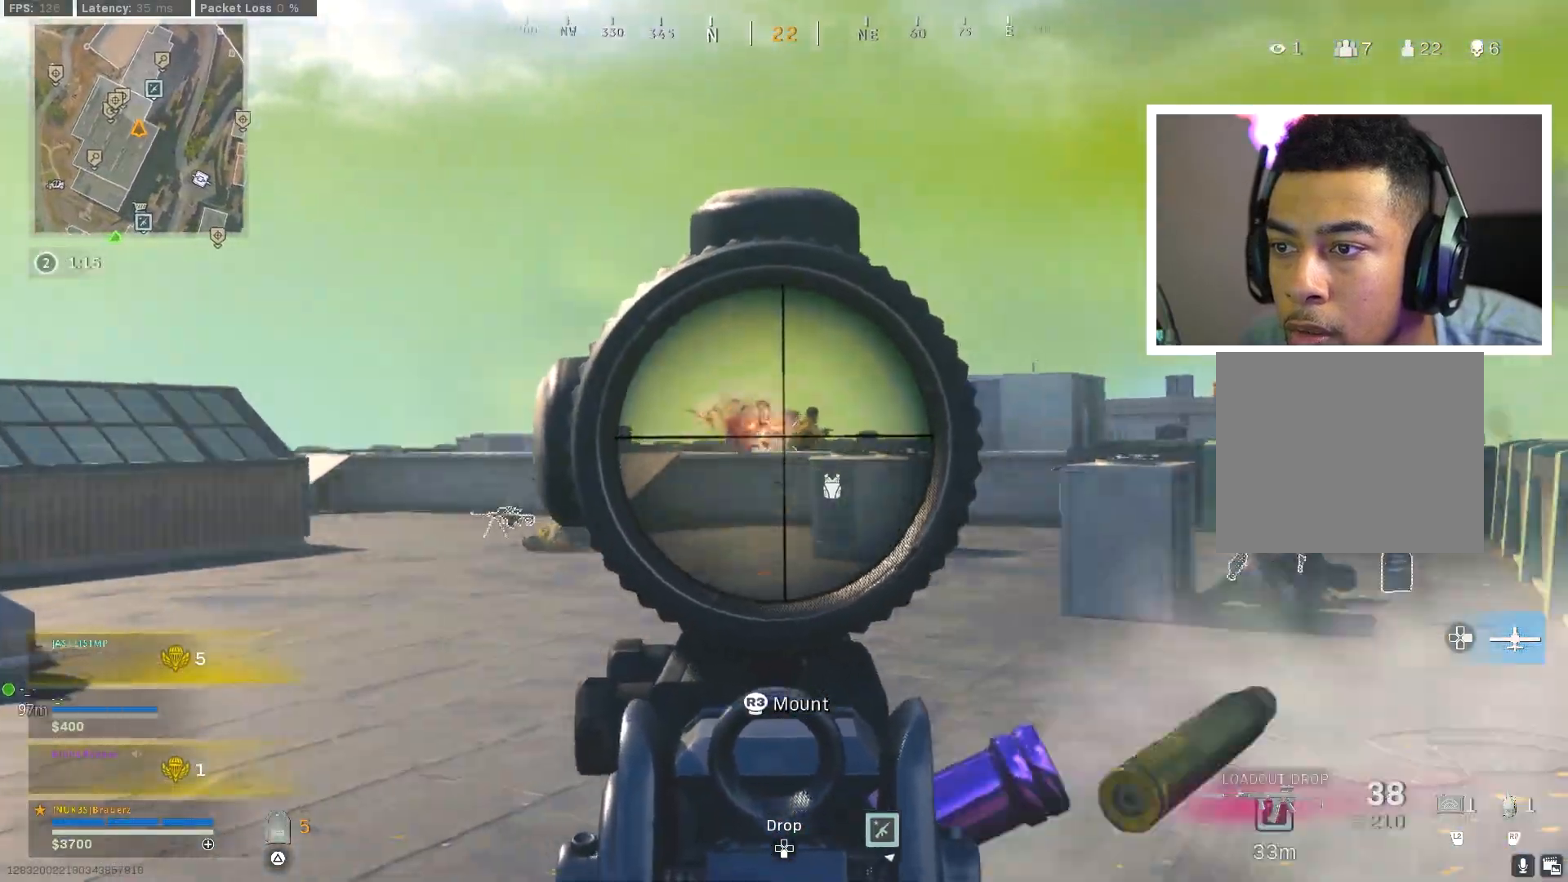
{"buttons": ["L1", "R1"], "left_stick": "up-right", "right_stick": "down-right", "events": [[67, "left_stick", "up"], [100, "right_stick", "center"], [334, "left_stick", "up-right"], [334, "right_stick", "right"], [451, "right_stick", "down-right"]]}
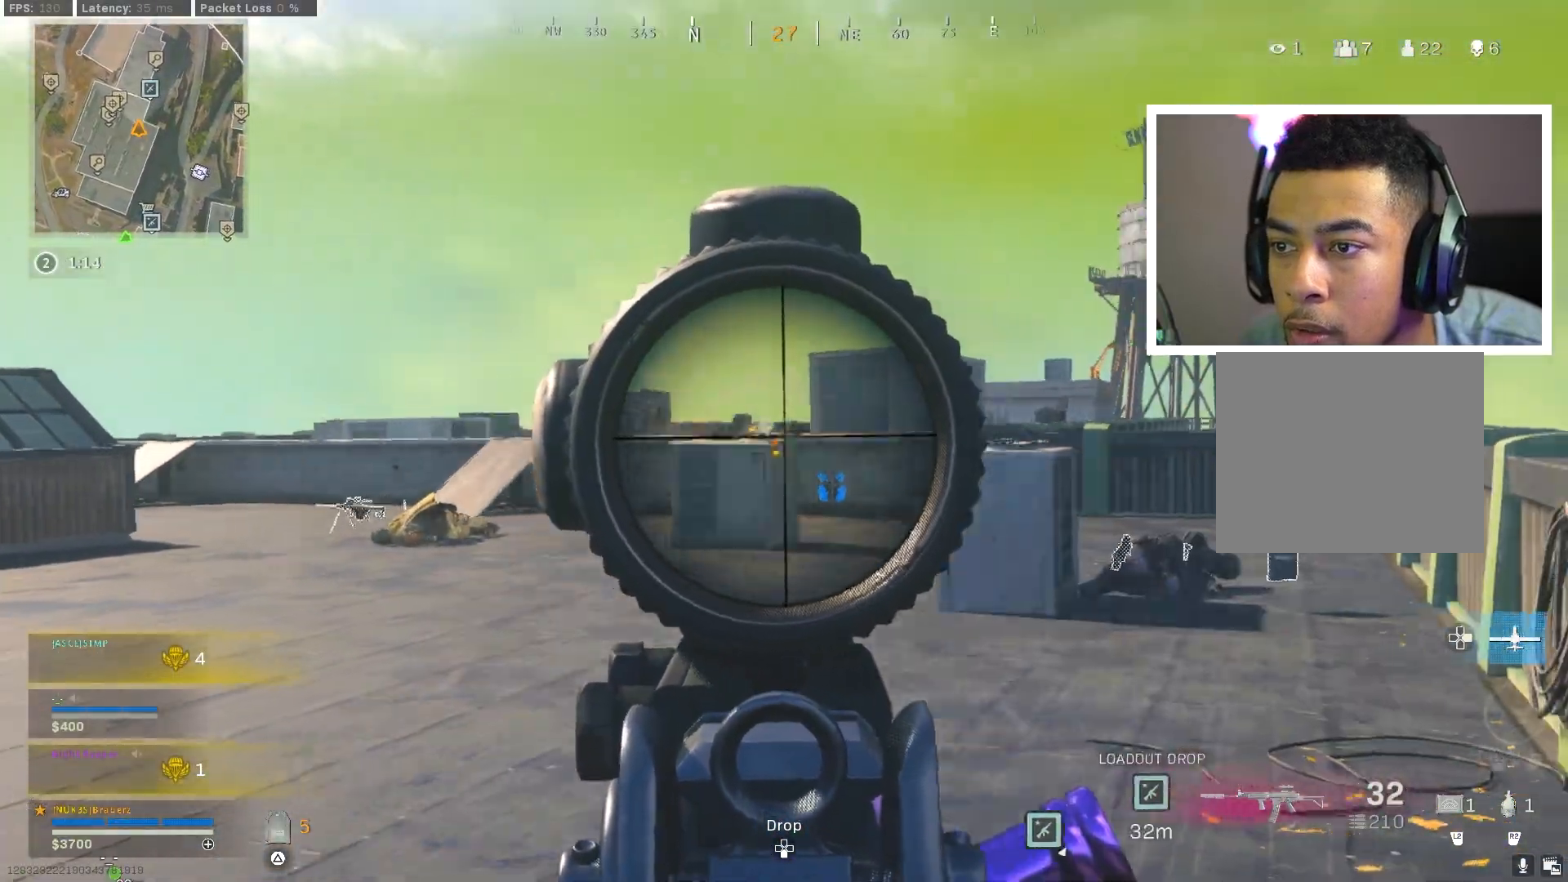
{"buttons": ["L3"], "left_stick": "up", "right_stick": "center", "events": [[150, "left_stick", "up"], [150, "right_stick", "center"], [217, "R1", "up"], [233, "L1", "up"], [250, "right_stick", "right"], [283, "L3", "down"], [400, "L3", "up"], [400, "right_stick", "center"], [467, "L3", "down"]]}
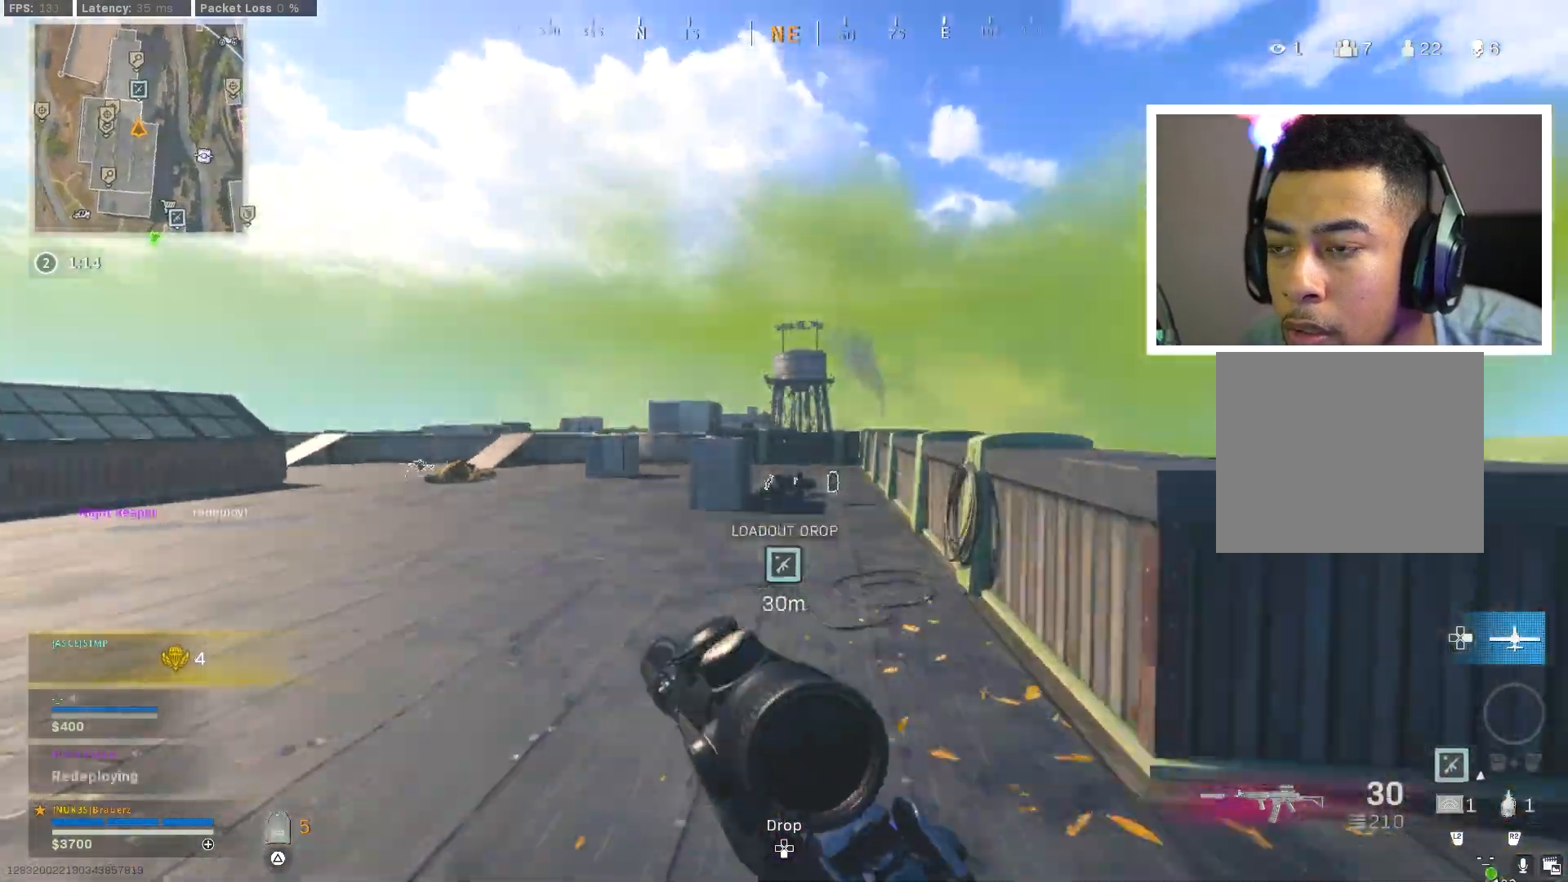
{"buttons": [], "left_stick": "up", "right_stick": "center", "events": [[34, "L3", "up"], [267, "right_stick", "left"], [384, "right_stick", "center"]]}
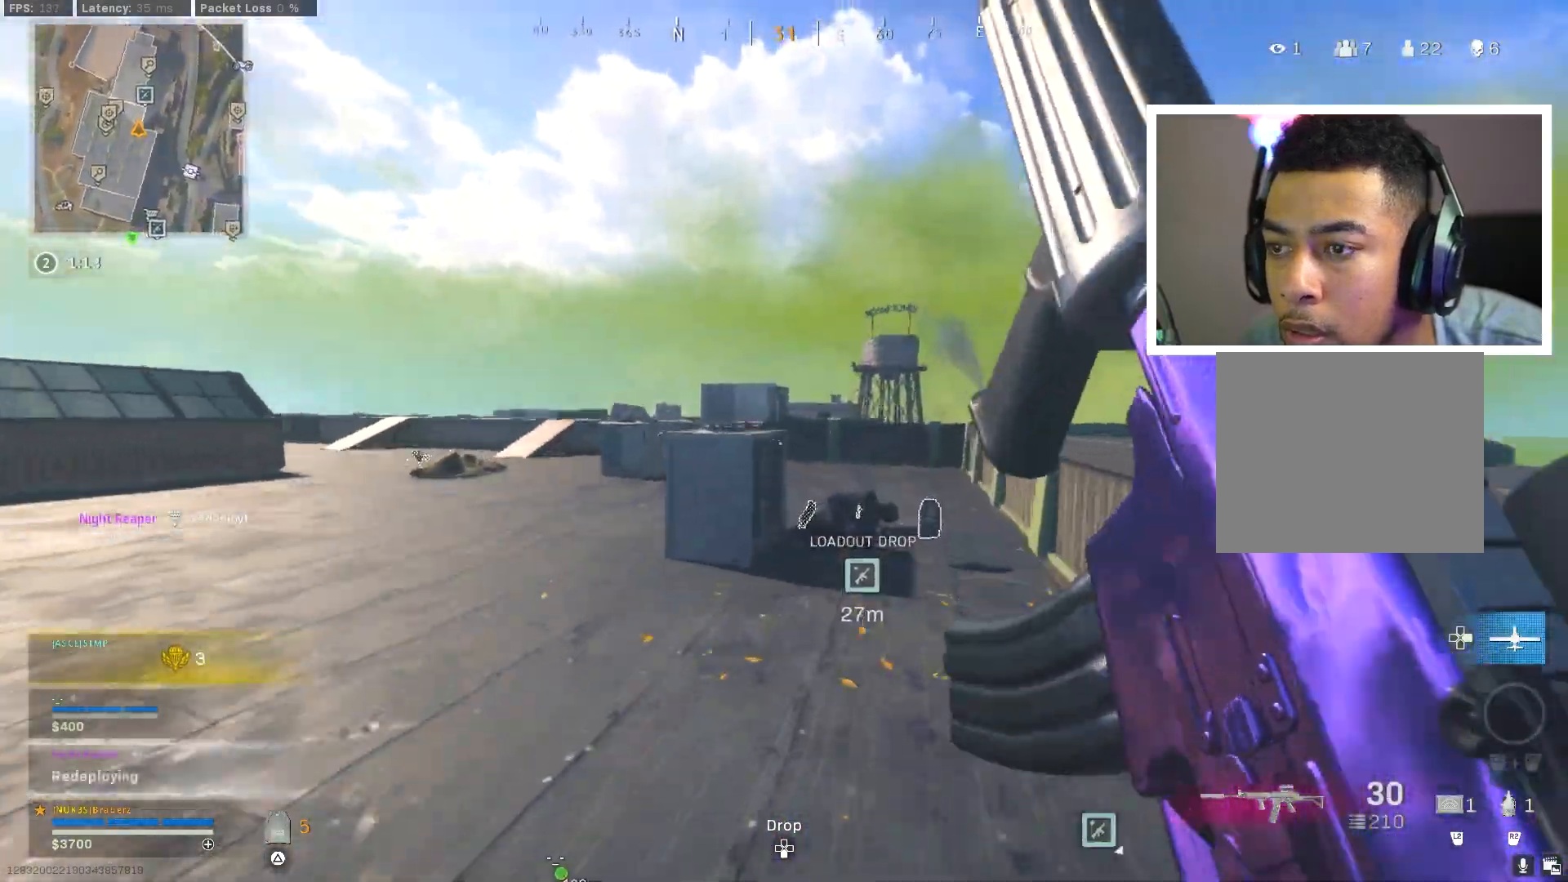
{"buttons": [], "left_stick": "up-left", "right_stick": "center", "events": [[33, "DPAD_RIGHT", "down"], [100, "left_stick", "up-left"], [183, "DPAD_RIGHT", "up"]]}
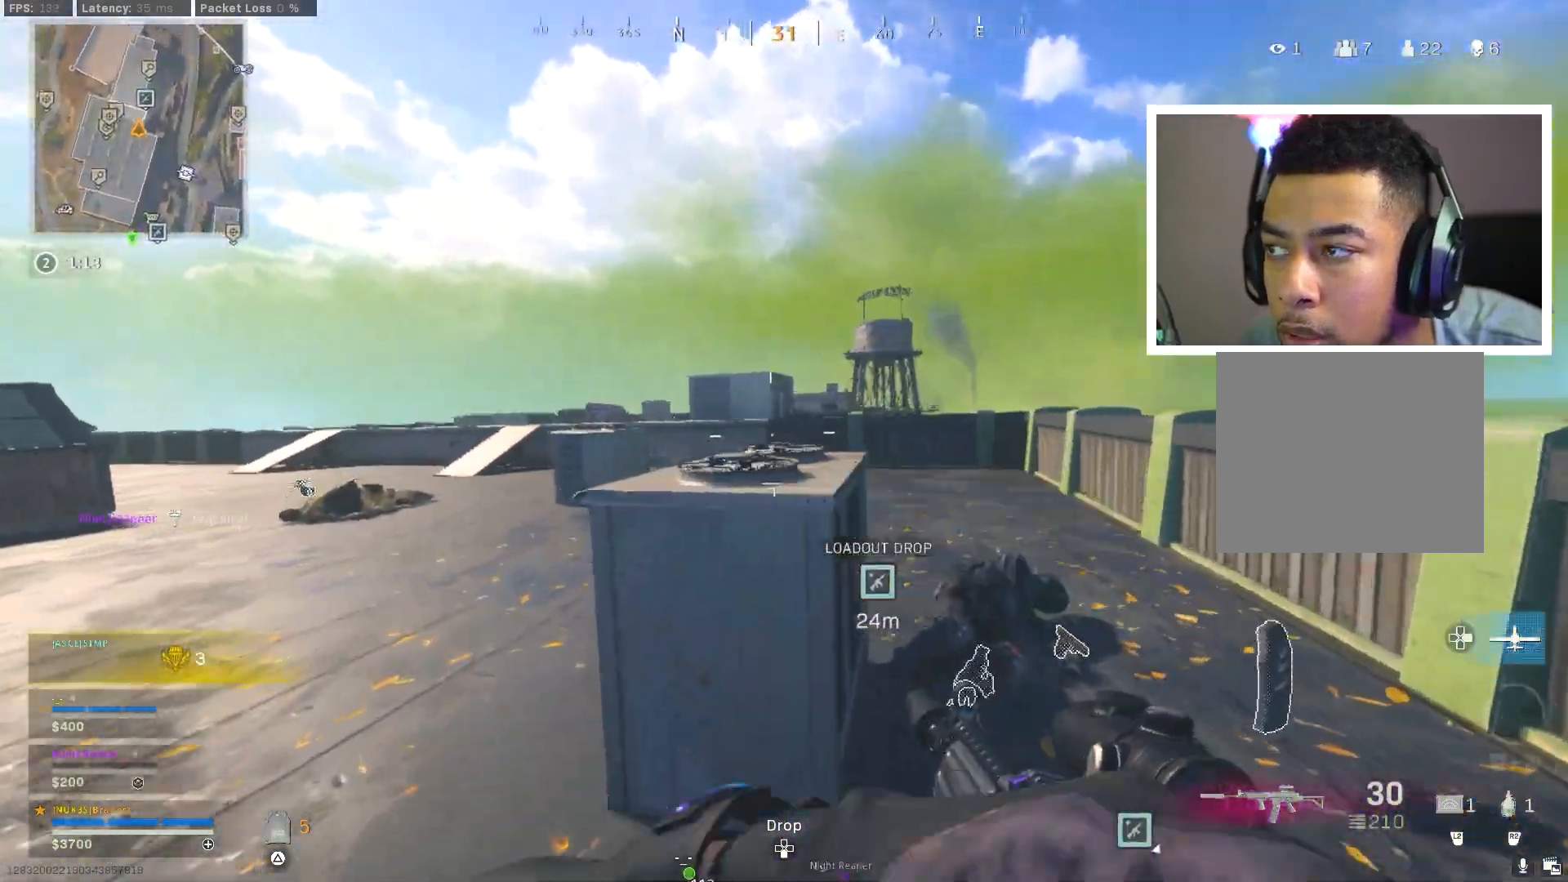
{"buttons": [], "left_stick": "up", "right_stick": "center", "events": [[150, "L3", "down"], [250, "L3", "up"], [350, "L3", "down"], [350, "left_stick", "up"], [417, "L3", "up"]]}
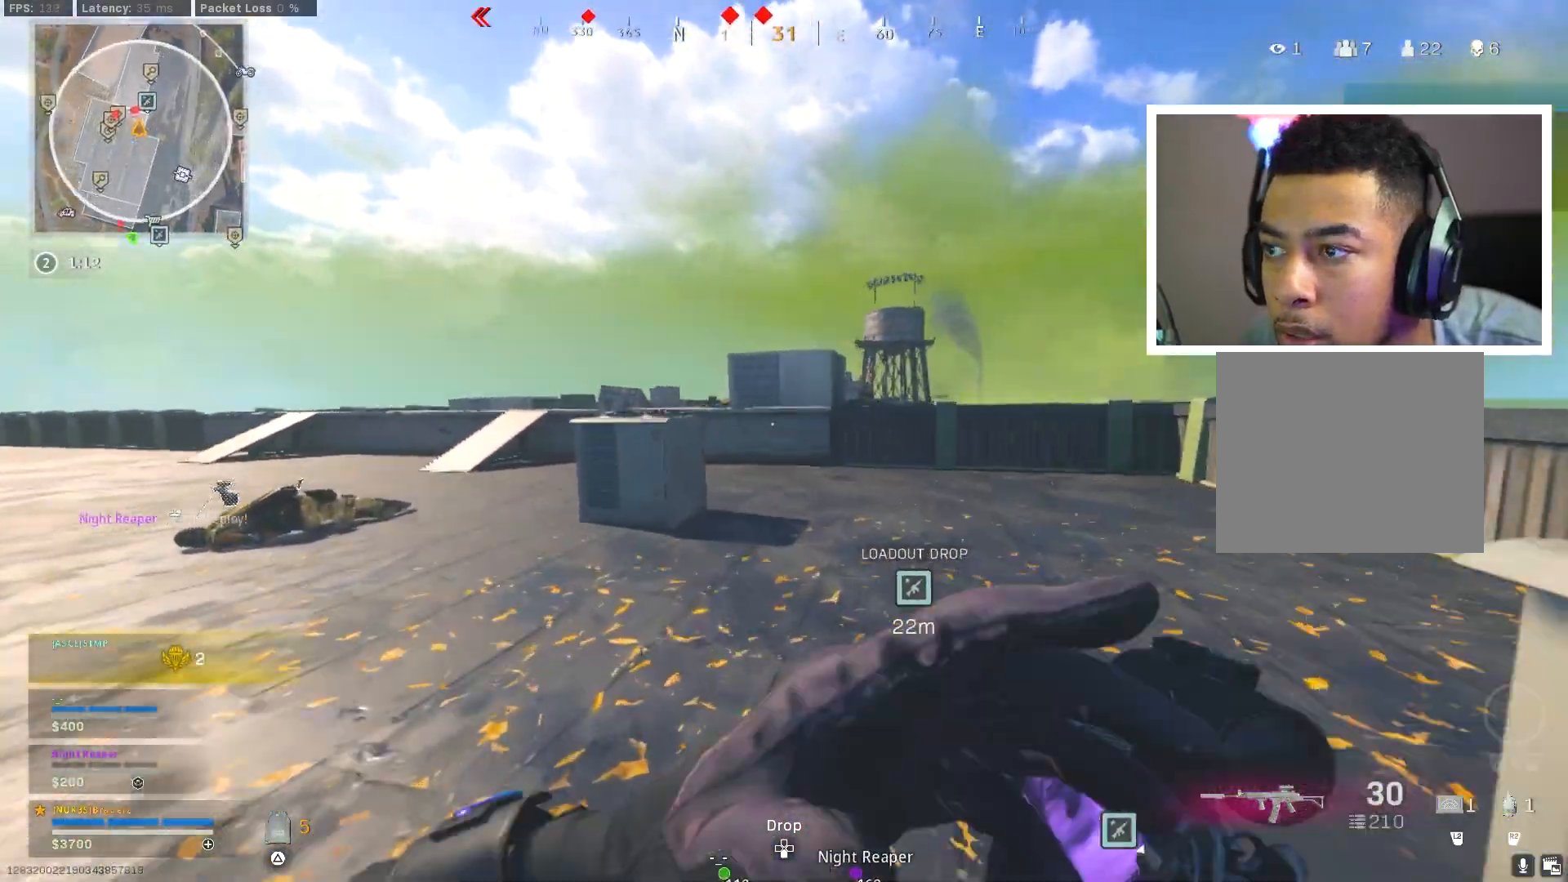
{"buttons": [], "left_stick": "up", "right_stick": "center", "events": [[100, "L3", "down"], [200, "L3", "up"], [350, "right_stick", "left"], [450, "right_stick", "center"]]}
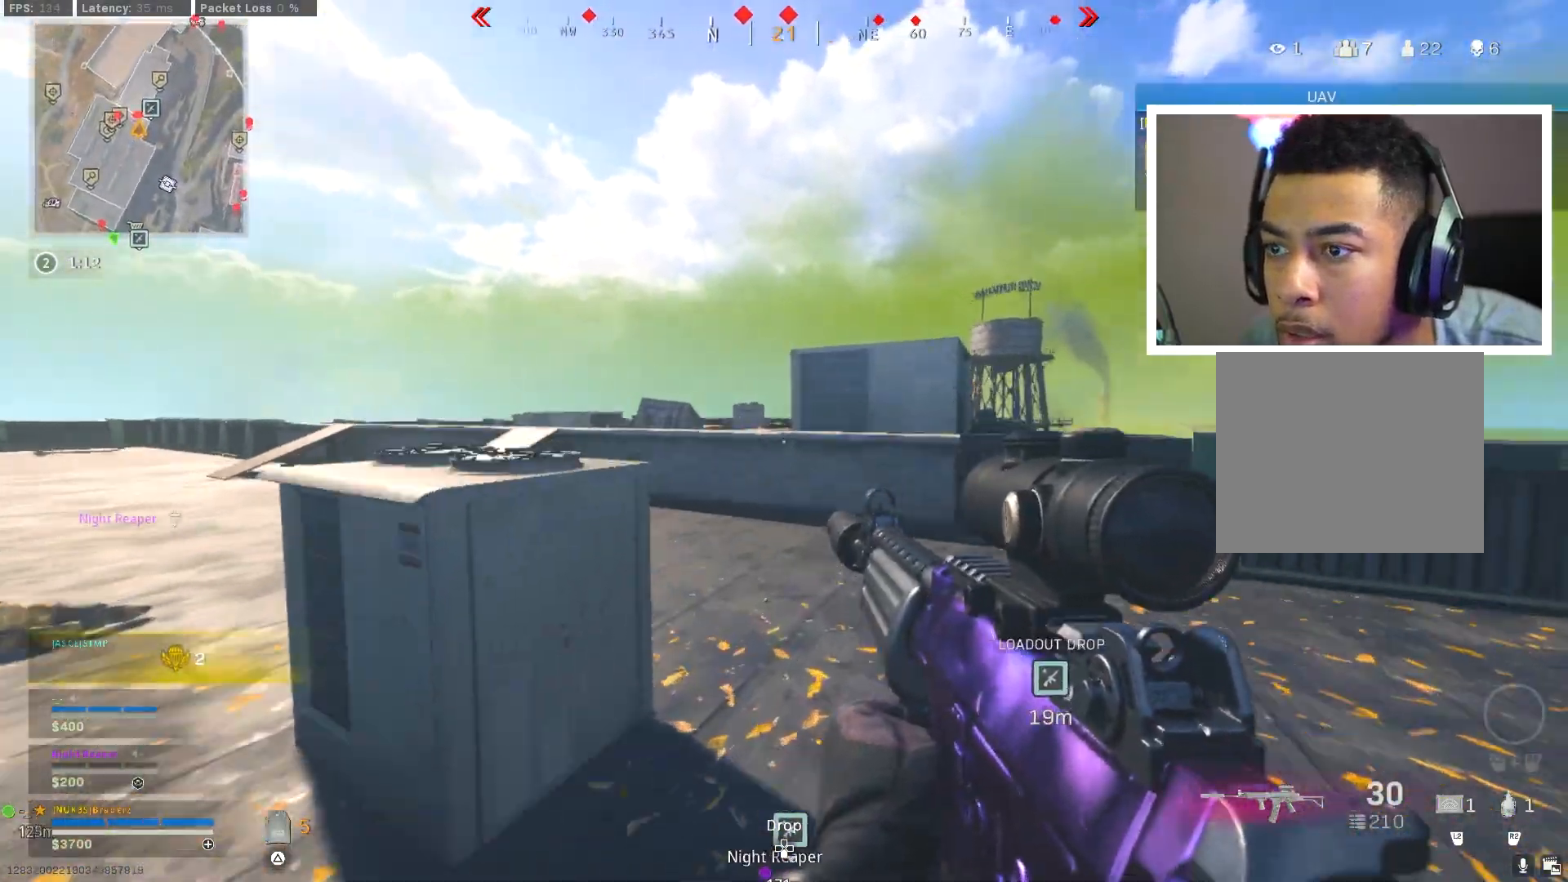
{"buttons": ["L3"], "left_stick": "up-left", "right_stick": "center", "events": [[34, "left_stick", "up-left"], [134, "TRIANGLE", "down"], [200, "TRIANGLE", "up"], [317, "L3", "down"]]}
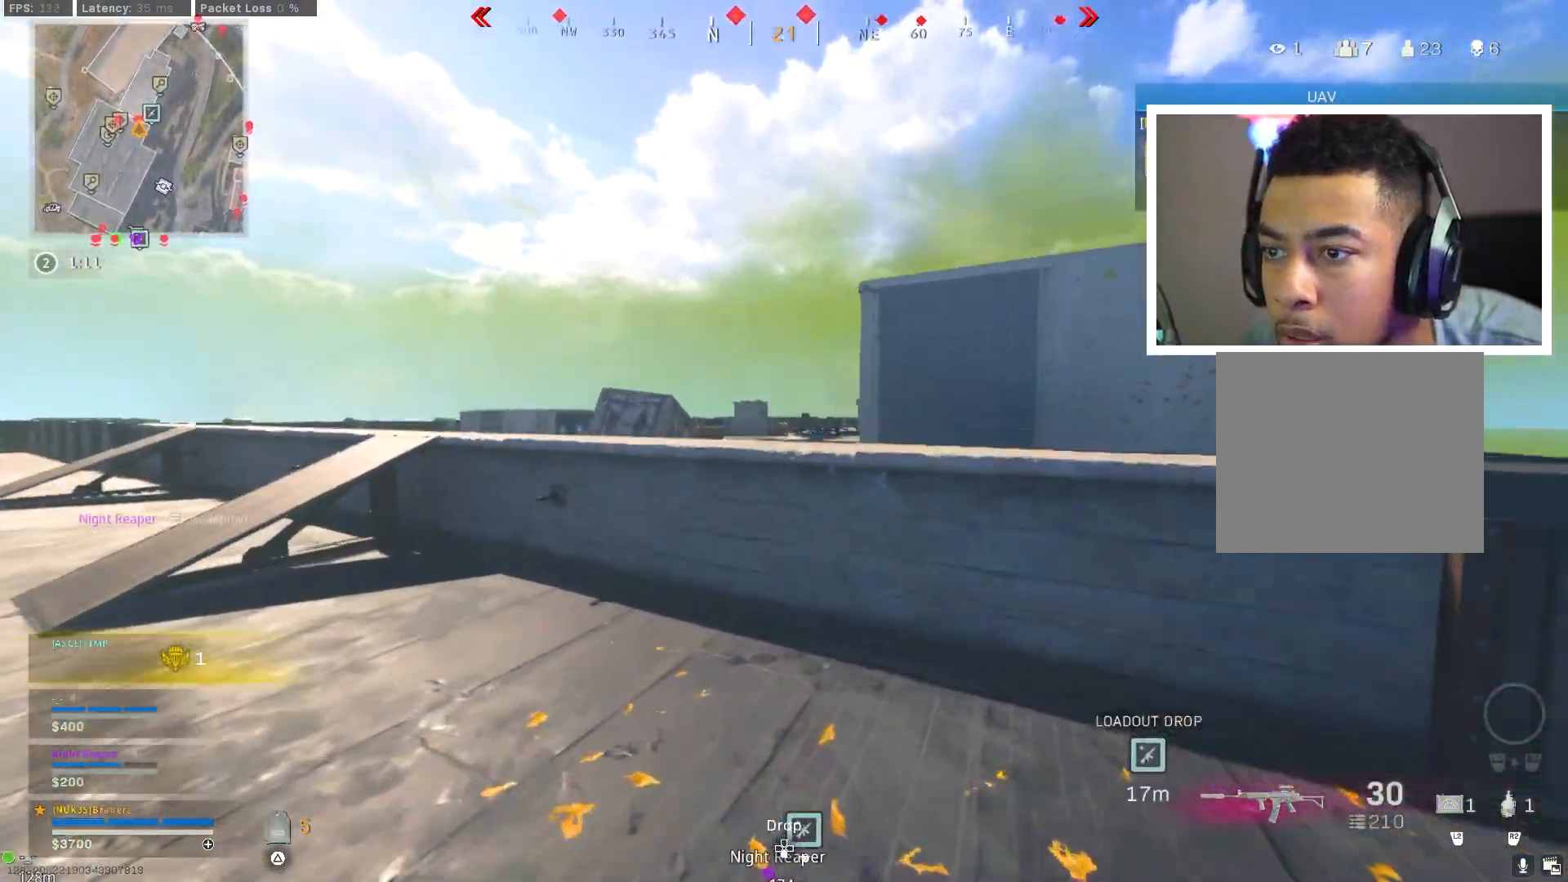
{"buttons": ["CROSS"], "left_stick": "up", "right_stick": "right", "events": [[33, "right_stick", "down-right"], [83, "L3", "up"], [150, "CROSS", "down"], [166, "right_stick", "center"], [367, "right_stick", "down"], [400, "left_stick", "up"], [433, "right_stick", "right"]]}
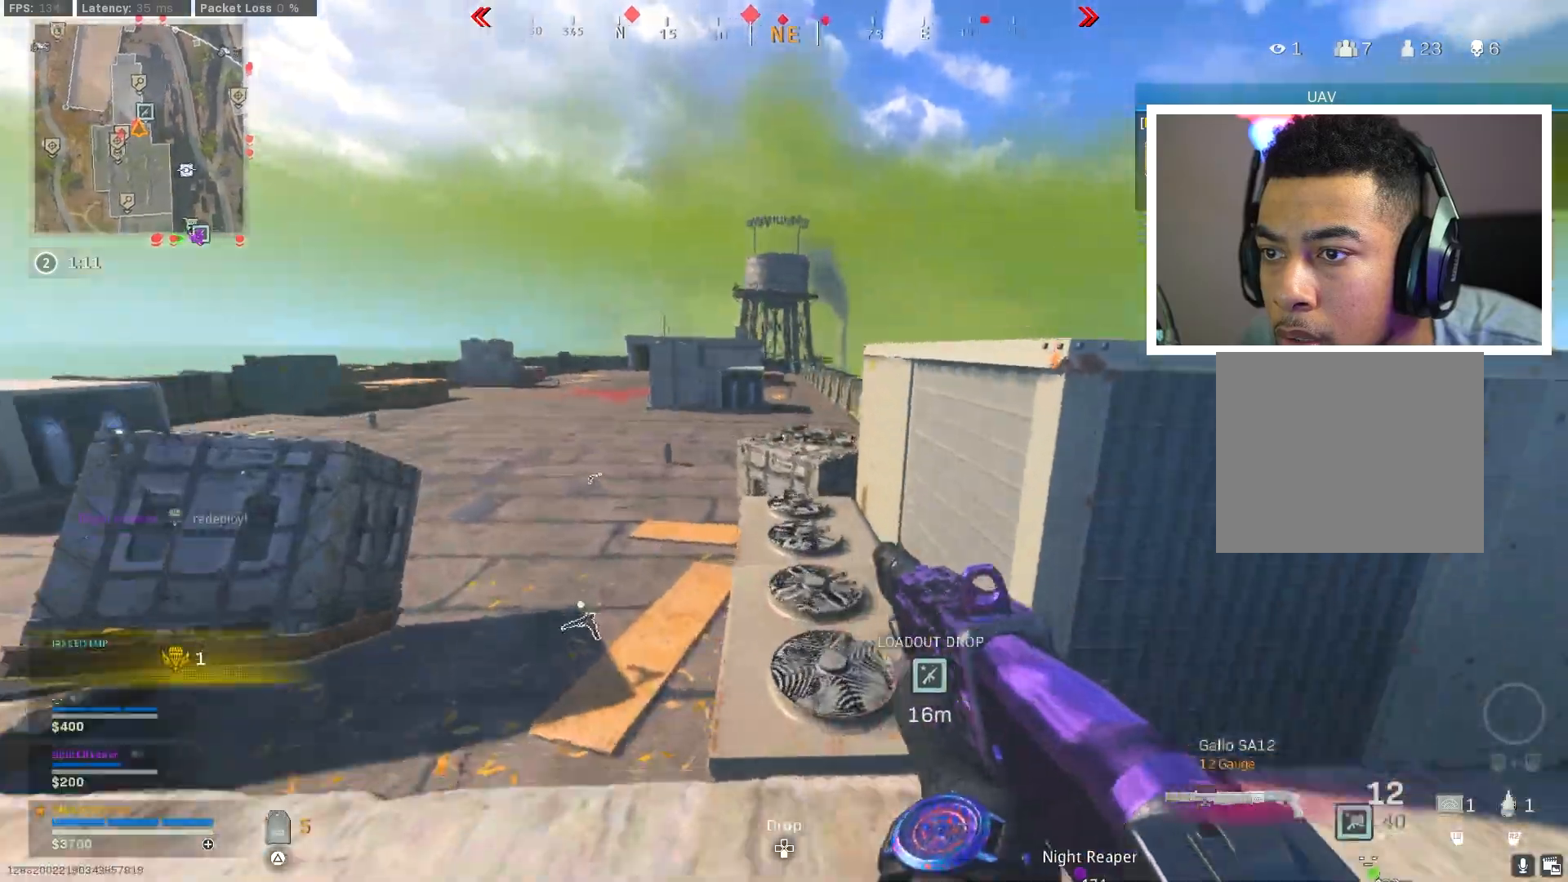
{"buttons": ["CROSS"], "left_stick": "up", "right_stick": "down-right", "events": [[17, "right_stick", "center"], [84, "CROSS", "up"], [134, "right_stick", "right"], [167, "left_stick", "up-left"], [217, "right_stick", "down-right"], [300, "L3", "down"], [350, "L3", "up"], [417, "CROSS", "down"], [434, "left_stick", "up"]]}
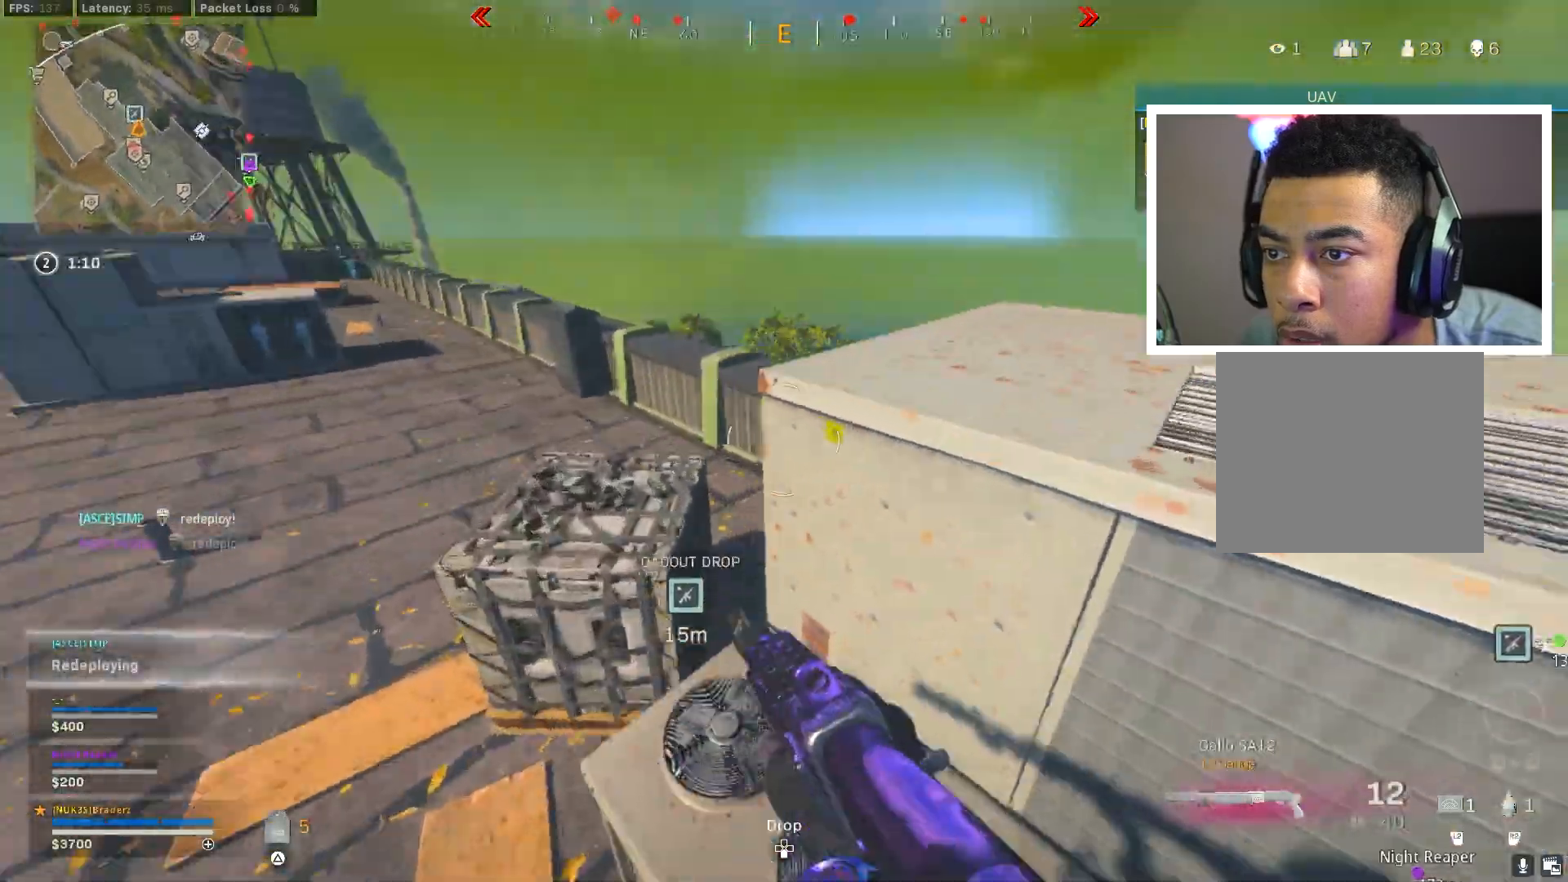
{"buttons": [], "left_stick": "right", "right_stick": "down-right", "events": [[100, "CROSS", "up"], [183, "right_stick", "center"], [267, "right_stick", "up-right"], [350, "R1", "down"], [400, "right_stick", "right"], [467, "R1", "up"], [467, "left_stick", "right"], [483, "right_stick", "down-right"]]}
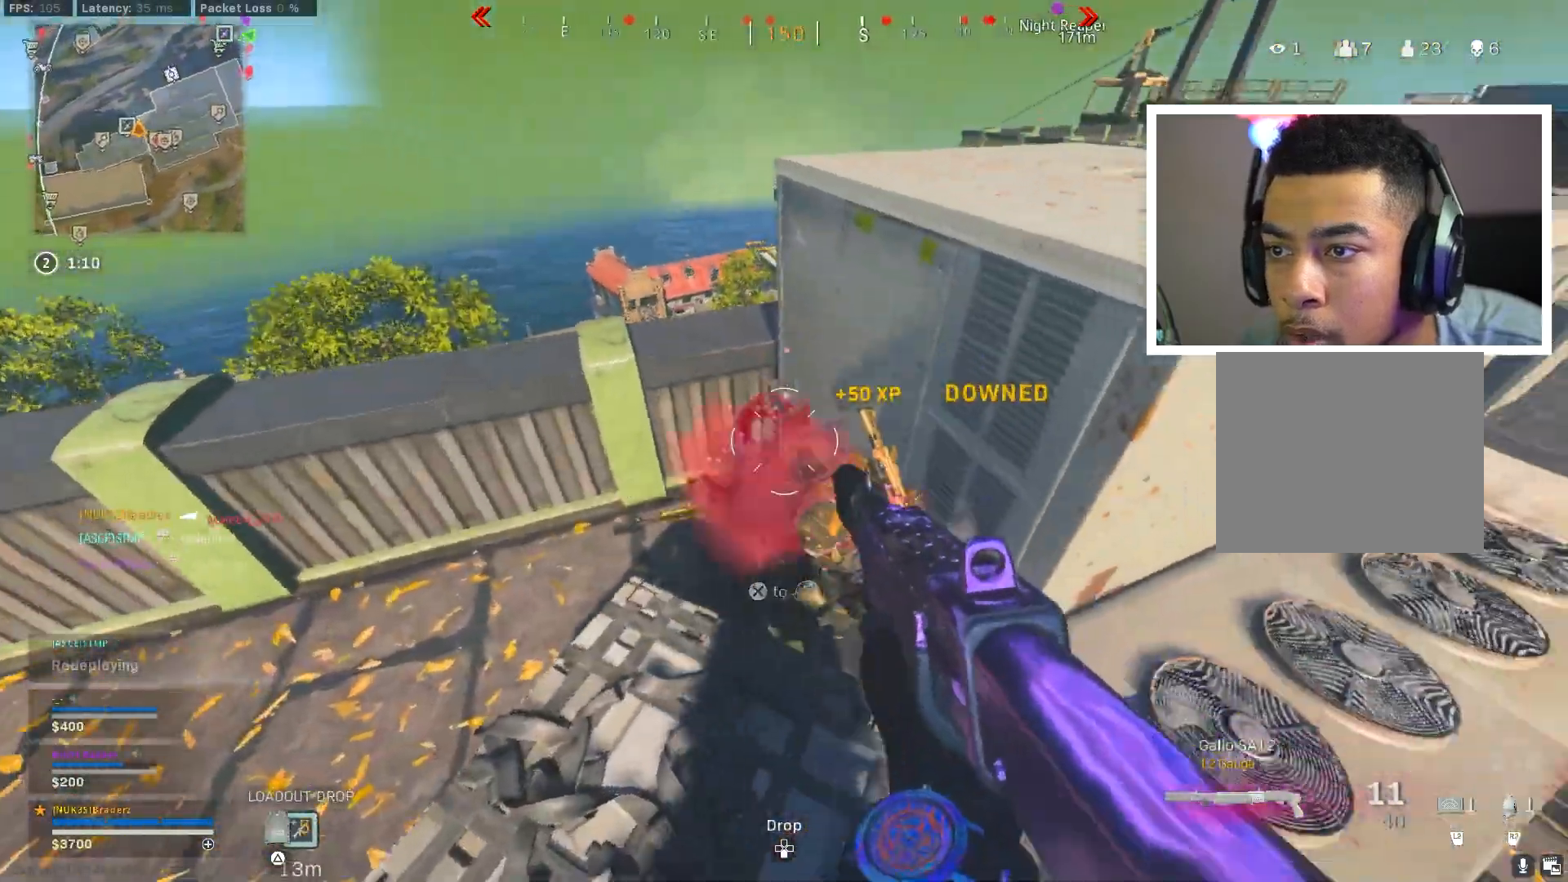
{"buttons": [], "left_stick": "right", "right_stick": "down-left", "events": [[67, "right_stick", "down"], [150, "R1", "down"], [200, "left_stick", "up-right"], [217, "R1", "up"], [234, "right_stick", "left"], [284, "right_stick", "center"], [300, "left_stick", "up"], [334, "right_stick", "down-left"], [401, "left_stick", "right"], [417, "R1", "down"], [501, "R1", "up"]]}
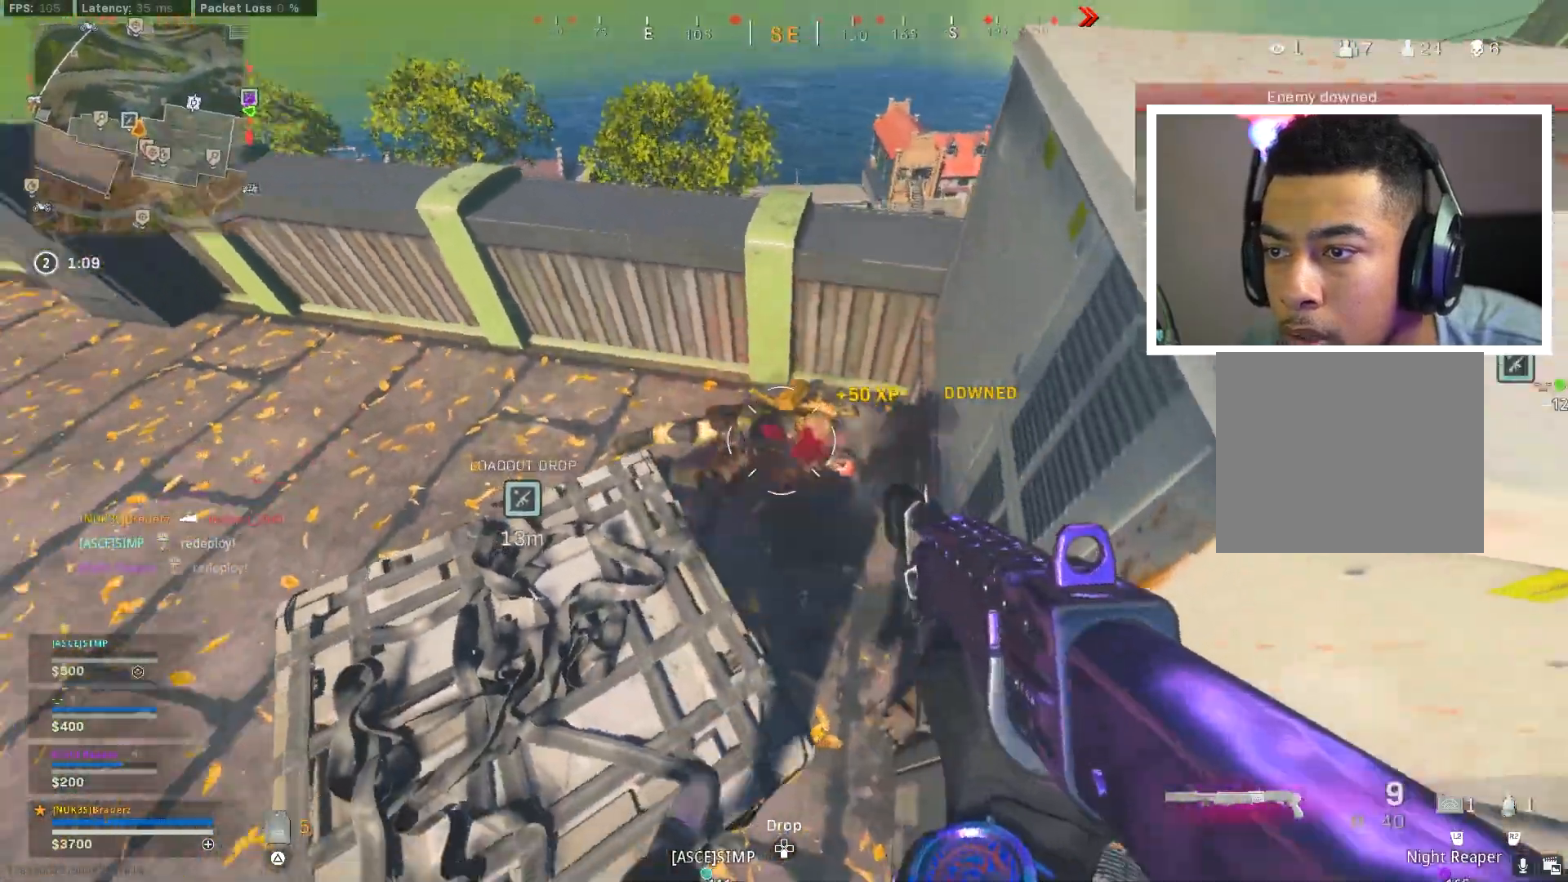
{"buttons": [], "left_stick": "down-right", "right_stick": "center", "events": [[50, "R1", "down"], [100, "right_stick", "left"], [116, "R1", "up"], [166, "R1", "down"], [233, "right_stick", "up-left"], [250, "R1", "up"], [300, "R1", "down"], [367, "left_stick", "down-right"], [383, "R1", "up"], [383, "right_stick", "center"]]}
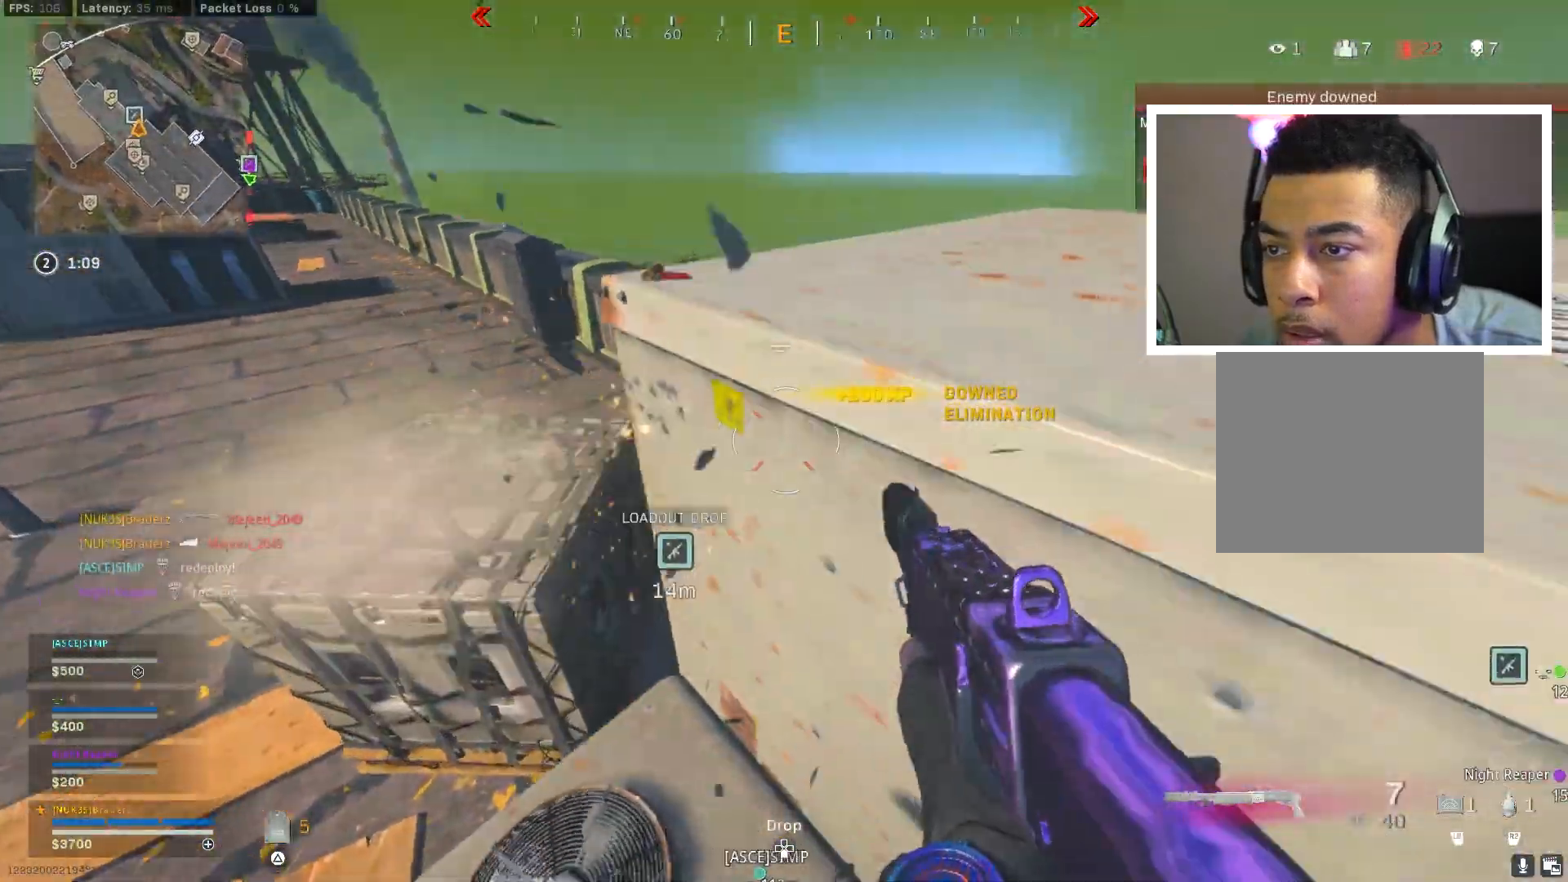
{"buttons": [], "left_stick": "right", "right_stick": "center", "events": [[33, "right_stick", "up-left"], [200, "right_stick", "center"], [267, "TRIANGLE", "down"], [350, "TRIANGLE", "up"], [401, "left_stick", "right"]]}
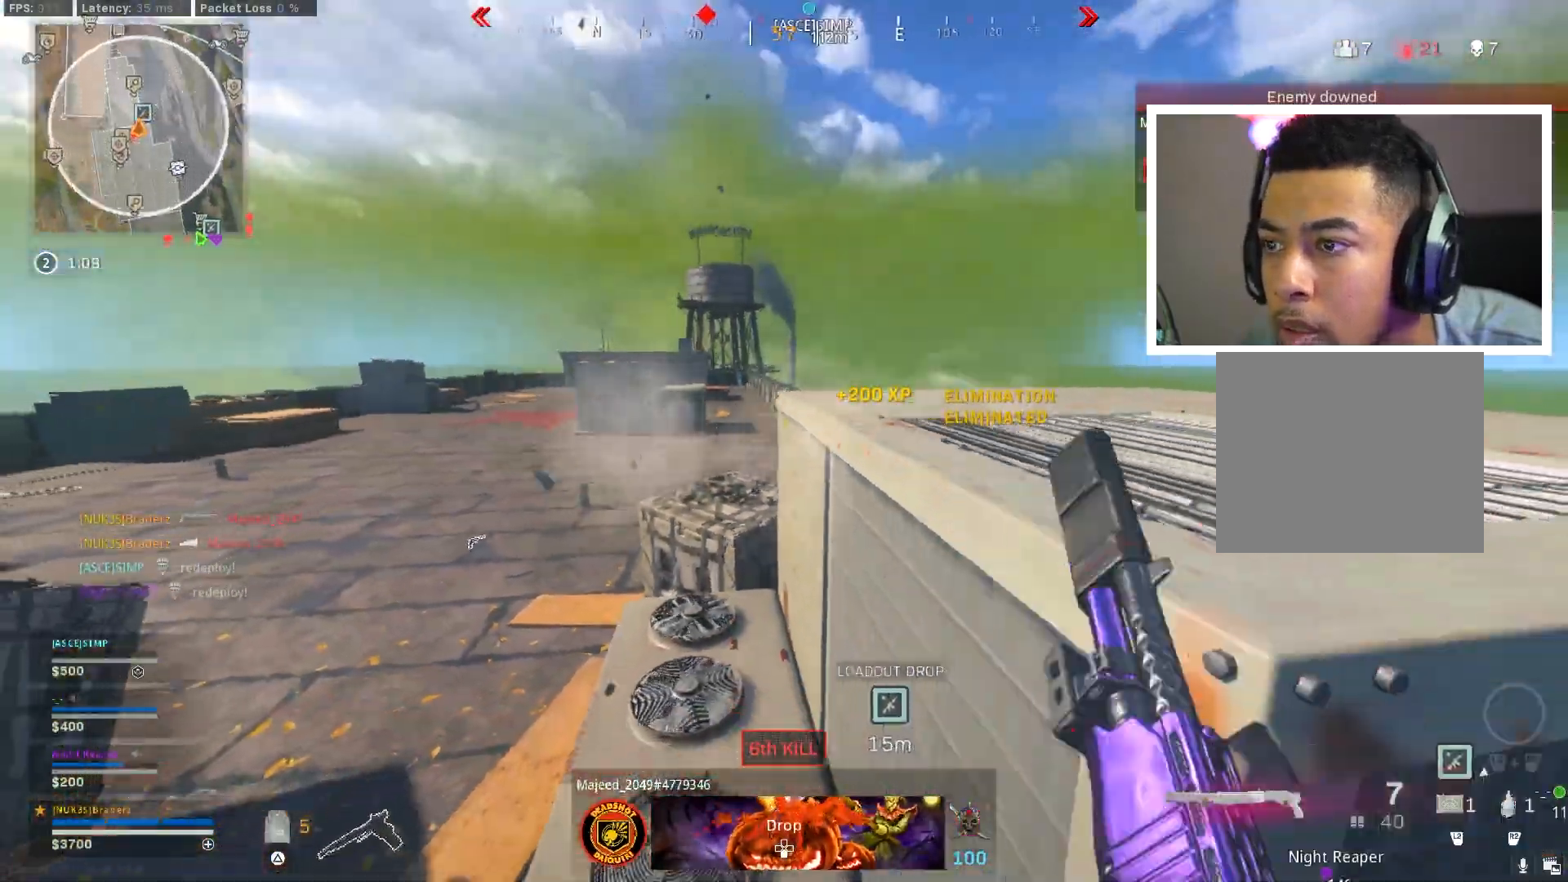
{"buttons": [], "left_stick": "right", "right_stick": "center", "events": [[217, "left_stick", "down-right"], [400, "left_stick", "right"]]}
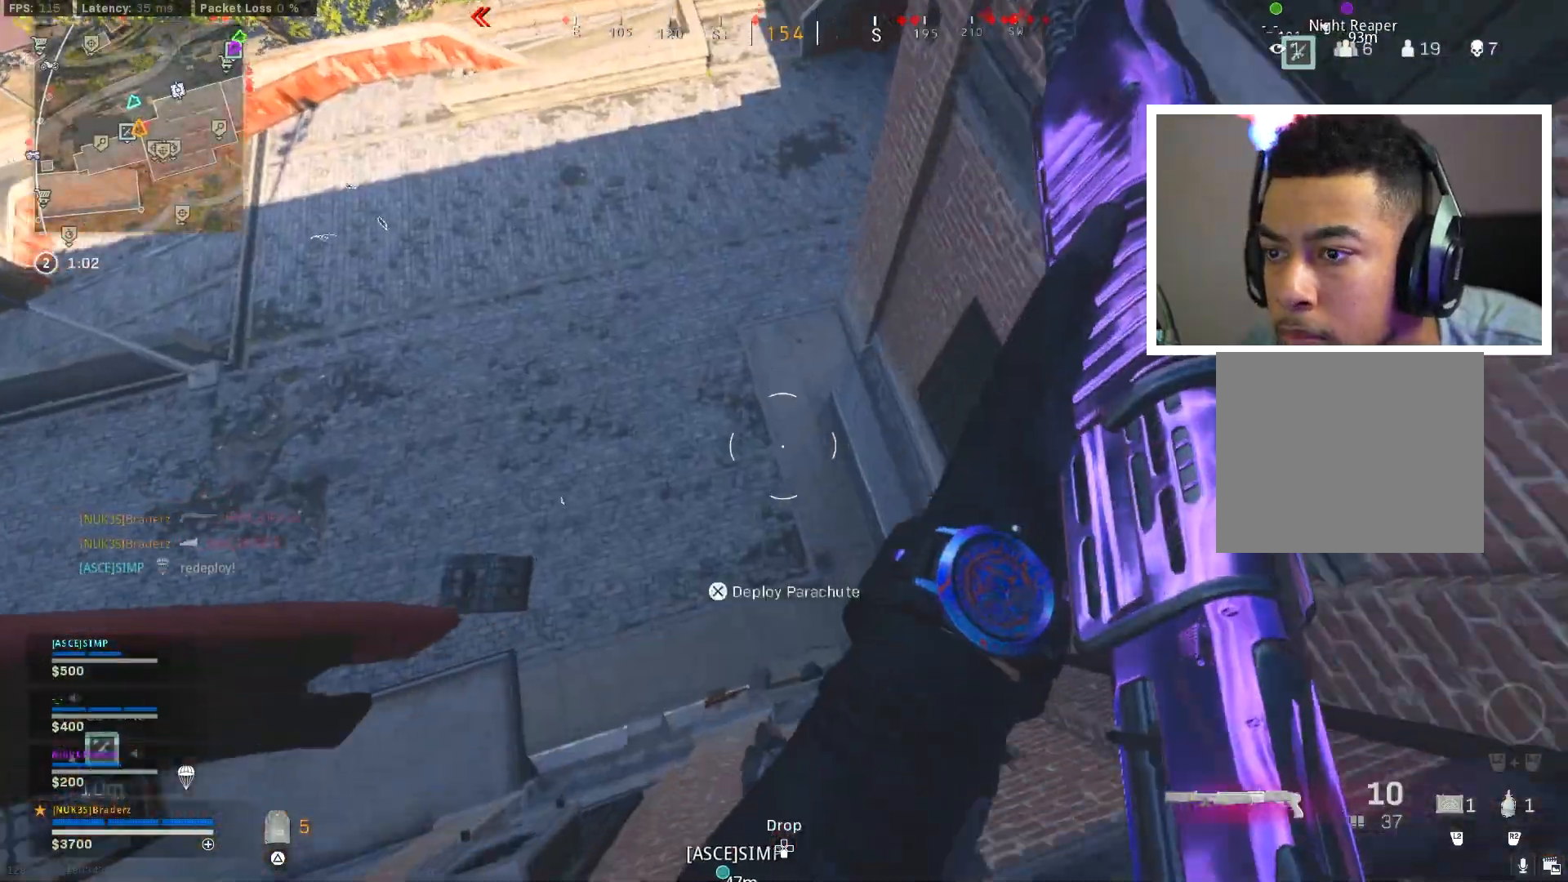
{"buttons": [], "left_stick": "right", "right_stick": "up-right", "events": [[100, "CROSS", "down"], [134, "right_stick", "up-right"], [284, "CROSS", "up"]]}
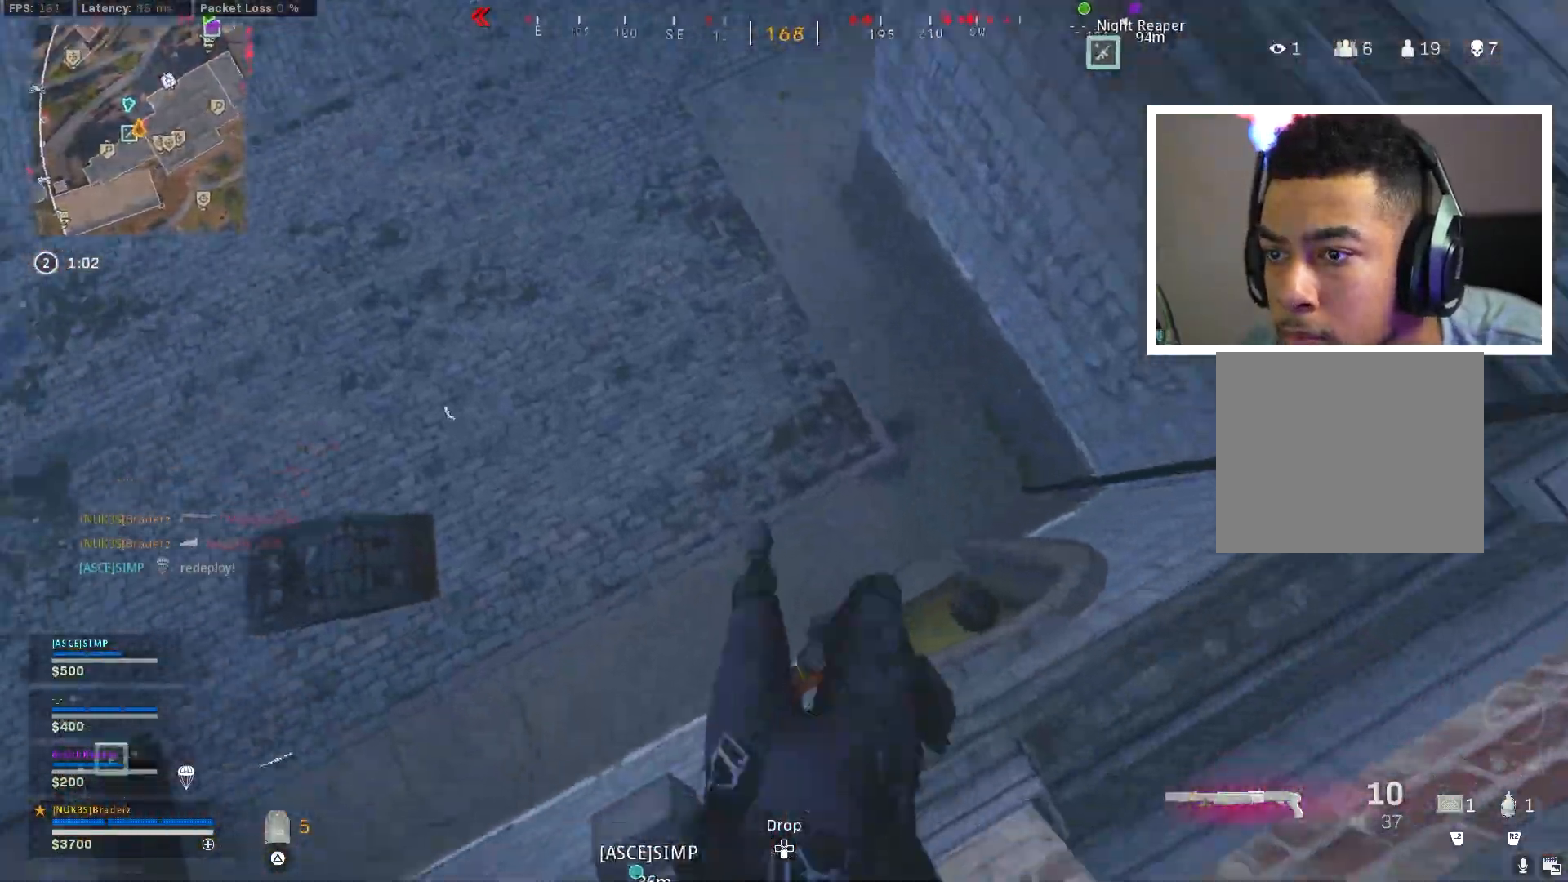
{"buttons": [], "left_stick": "down", "right_stick": "up-right", "events": [[233, "left_stick", "down-right"], [433, "left_stick", "down"]]}
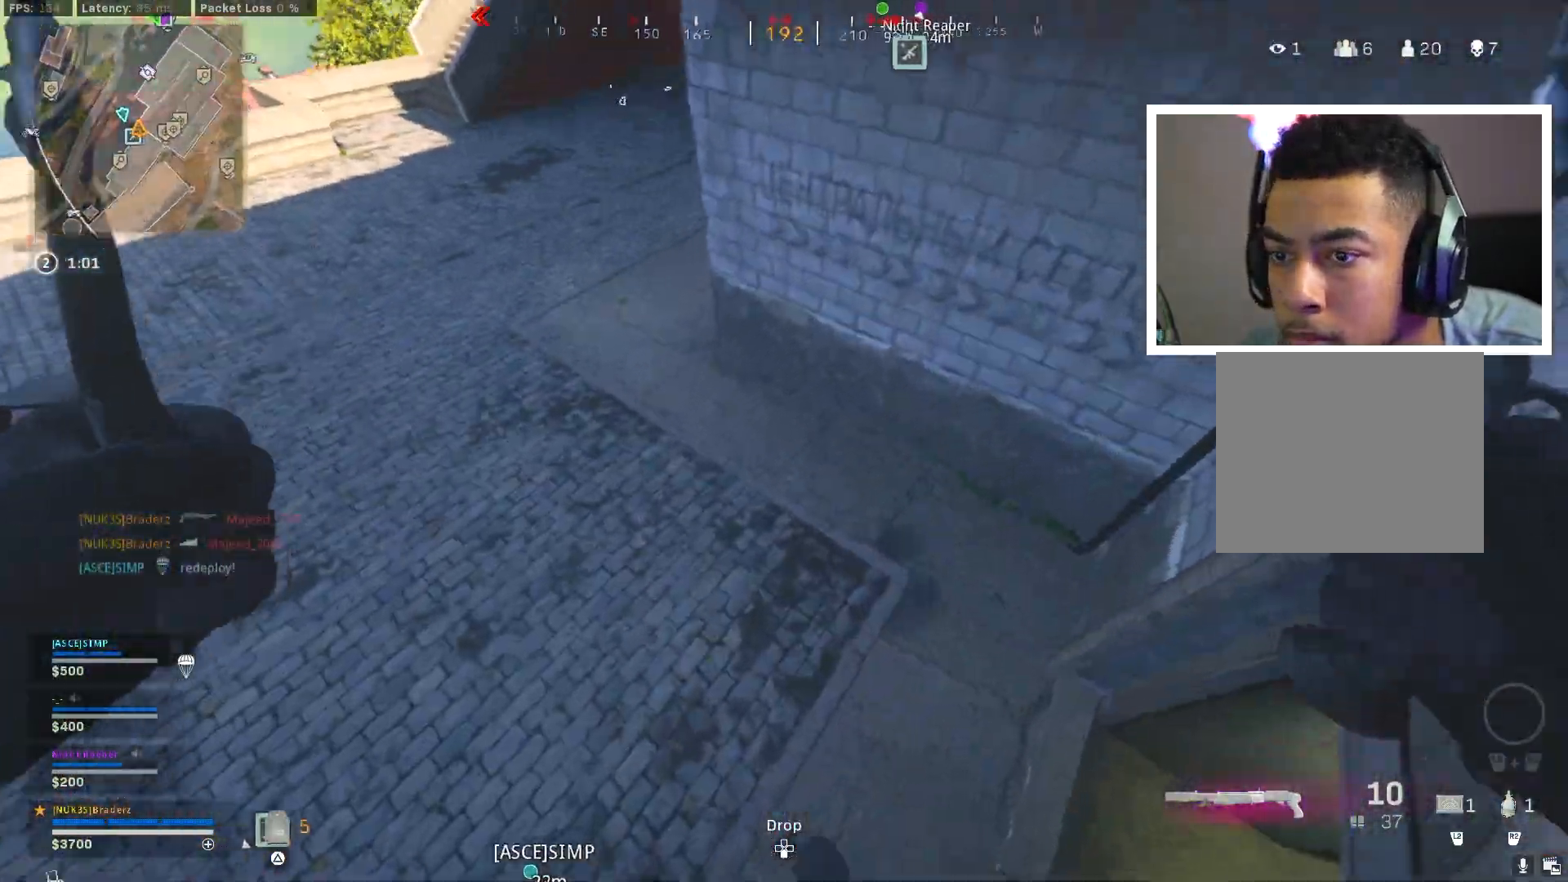
{"buttons": [], "left_stick": "down", "right_stick": "up-right", "events": []}
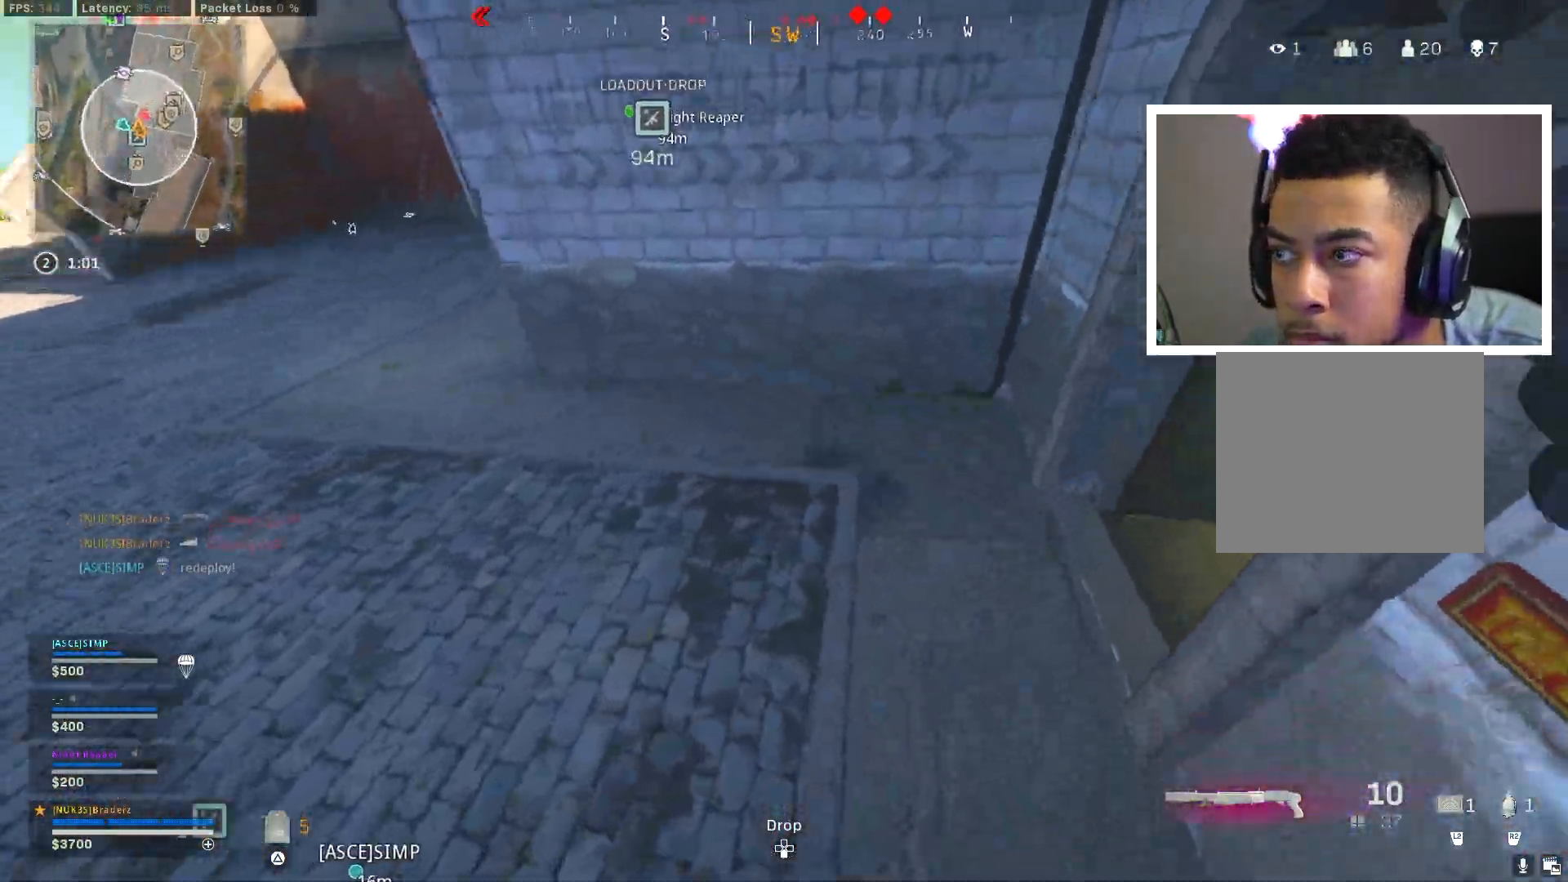
{"buttons": [], "left_stick": "up-left", "right_stick": "up-left", "events": [[383, "left_stick", "left"], [400, "right_stick", "up-left"], [433, "left_stick", "up-left"]]}
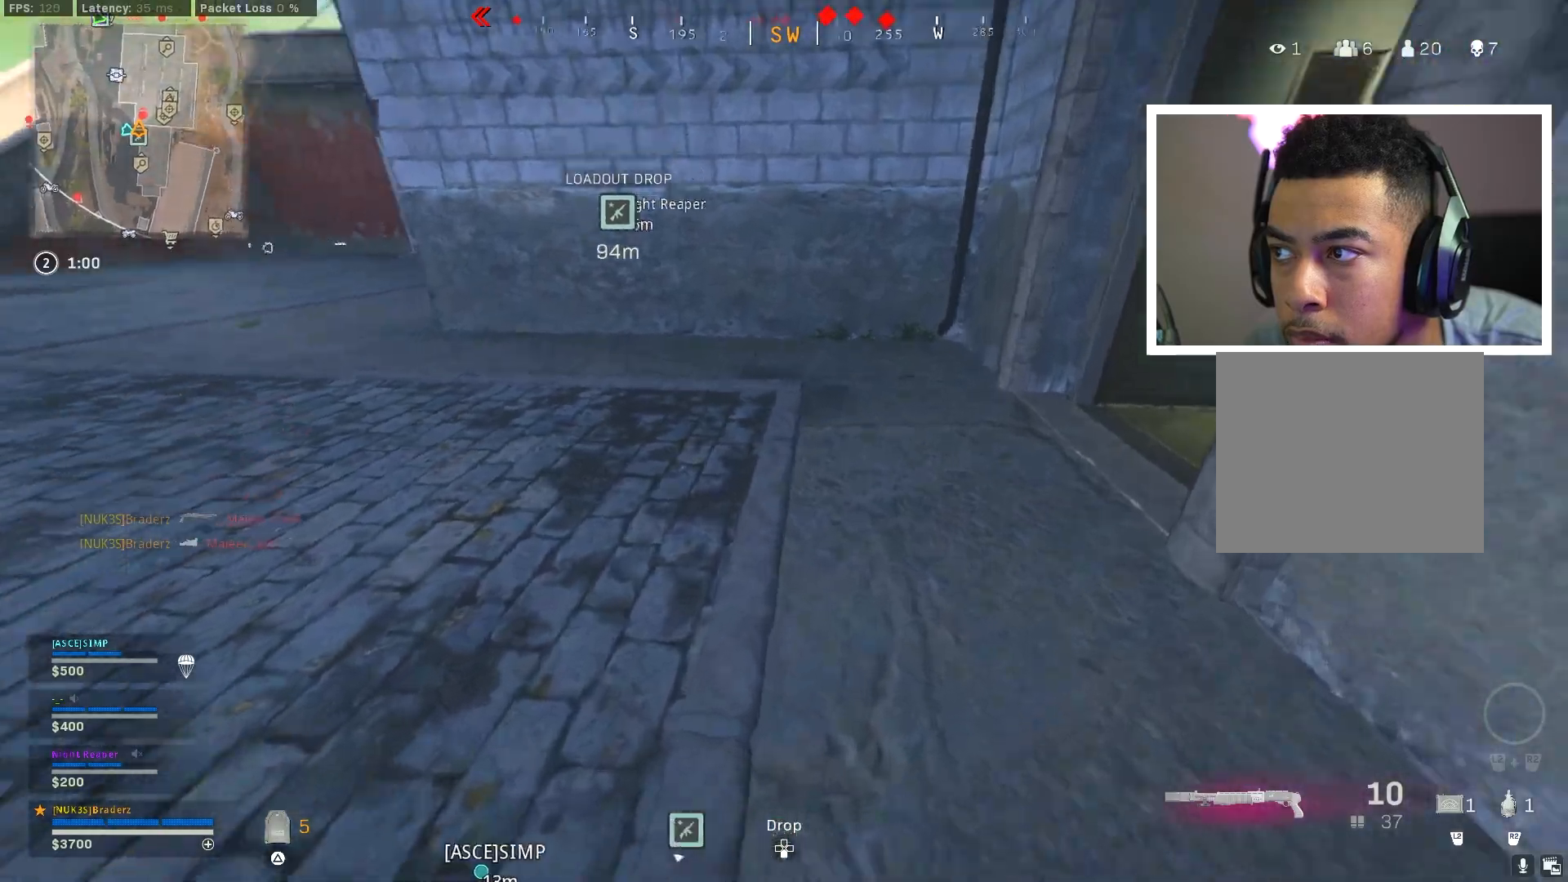
{"buttons": ["L3"], "left_stick": "up-left", "right_stick": "center", "events": [[134, "L3", "down"], [217, "right_stick", "center"], [234, "L3", "up"], [267, "right_stick", "left"], [317, "L3", "down"], [417, "L3", "up"], [484, "L3", "down"], [484, "right_stick", "center"]]}
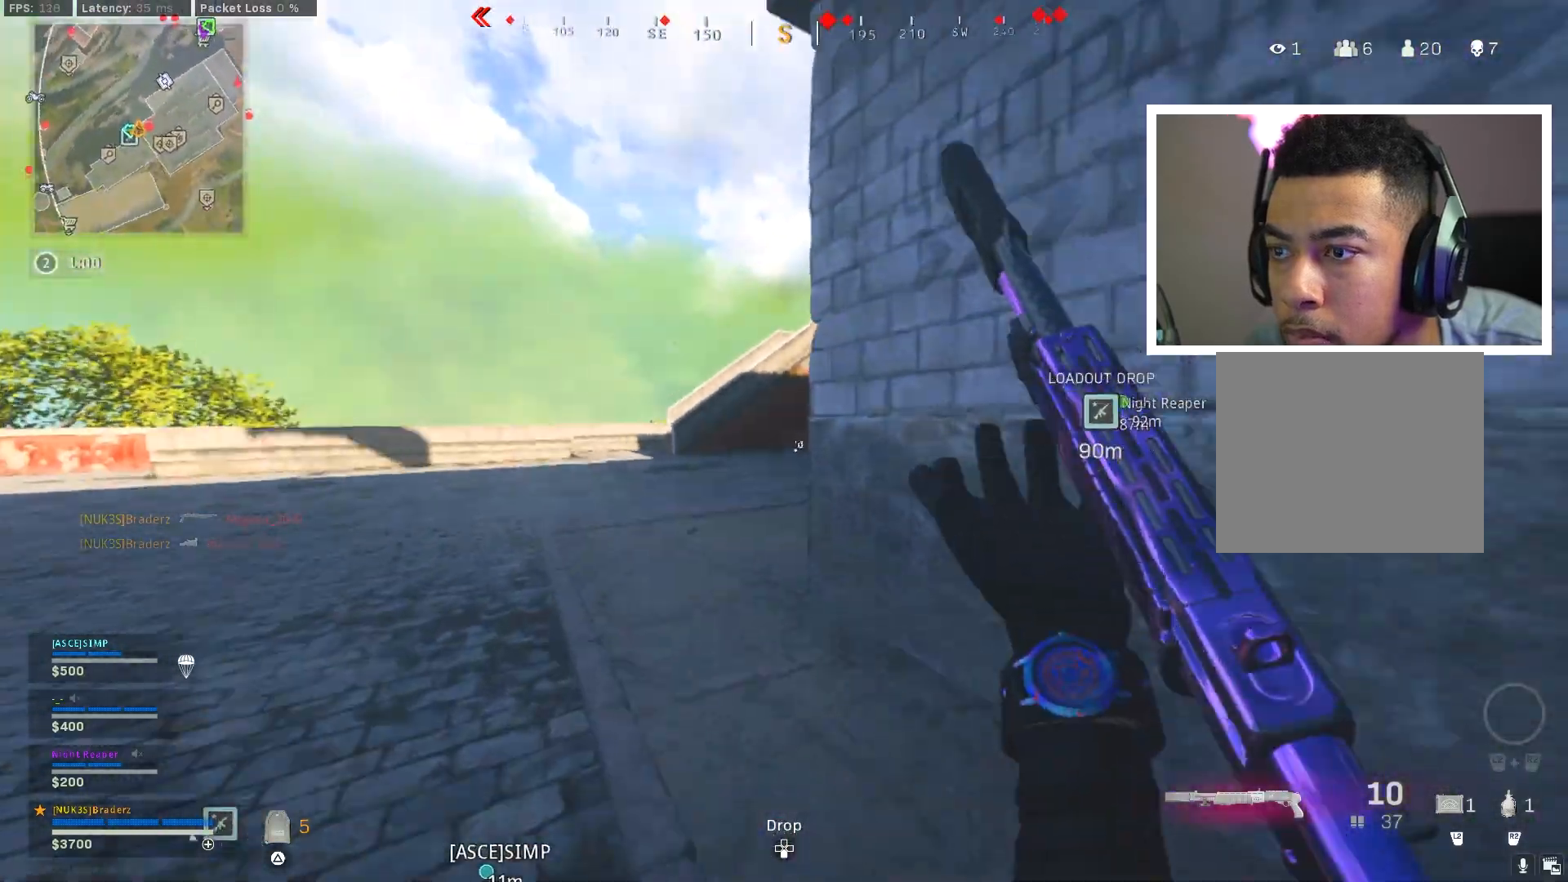
{"buttons": [], "left_stick": "up", "right_stick": "right", "events": [[66, "L3", "up"], [133, "L3", "down"], [233, "L3", "up"], [317, "right_stick", "right"], [333, "L3", "down"], [400, "L3", "up"], [483, "left_stick", "up"]]}
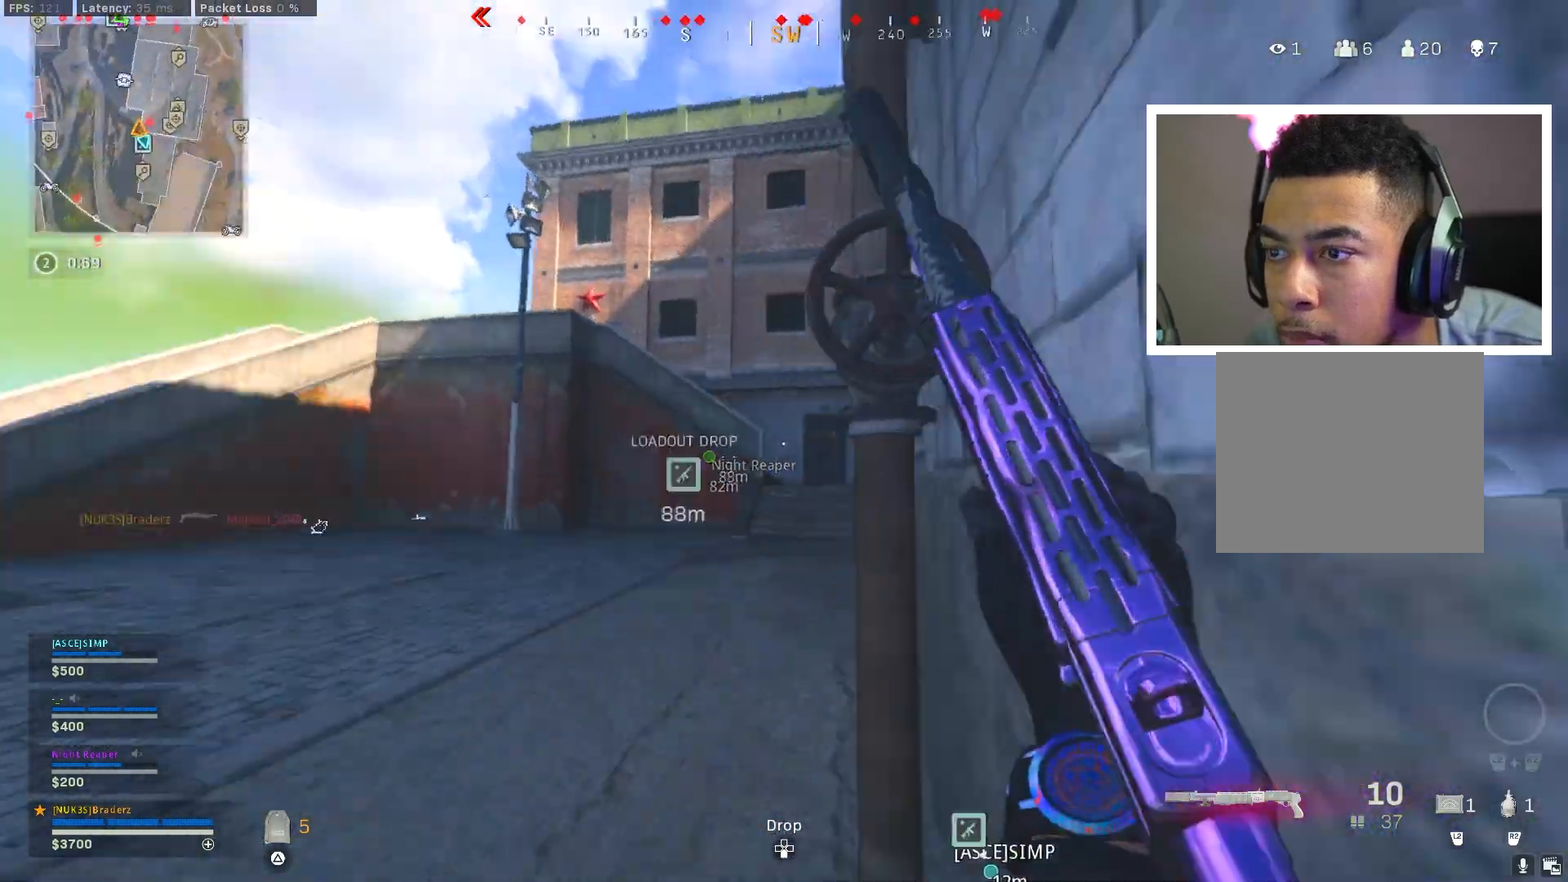
{"buttons": [], "left_stick": "up", "right_stick": "center", "events": [[50, "right_stick", "center"], [150, "L3", "down"], [217, "L3", "up"], [384, "SQUARE", "down"], [467, "SQUARE", "up"]]}
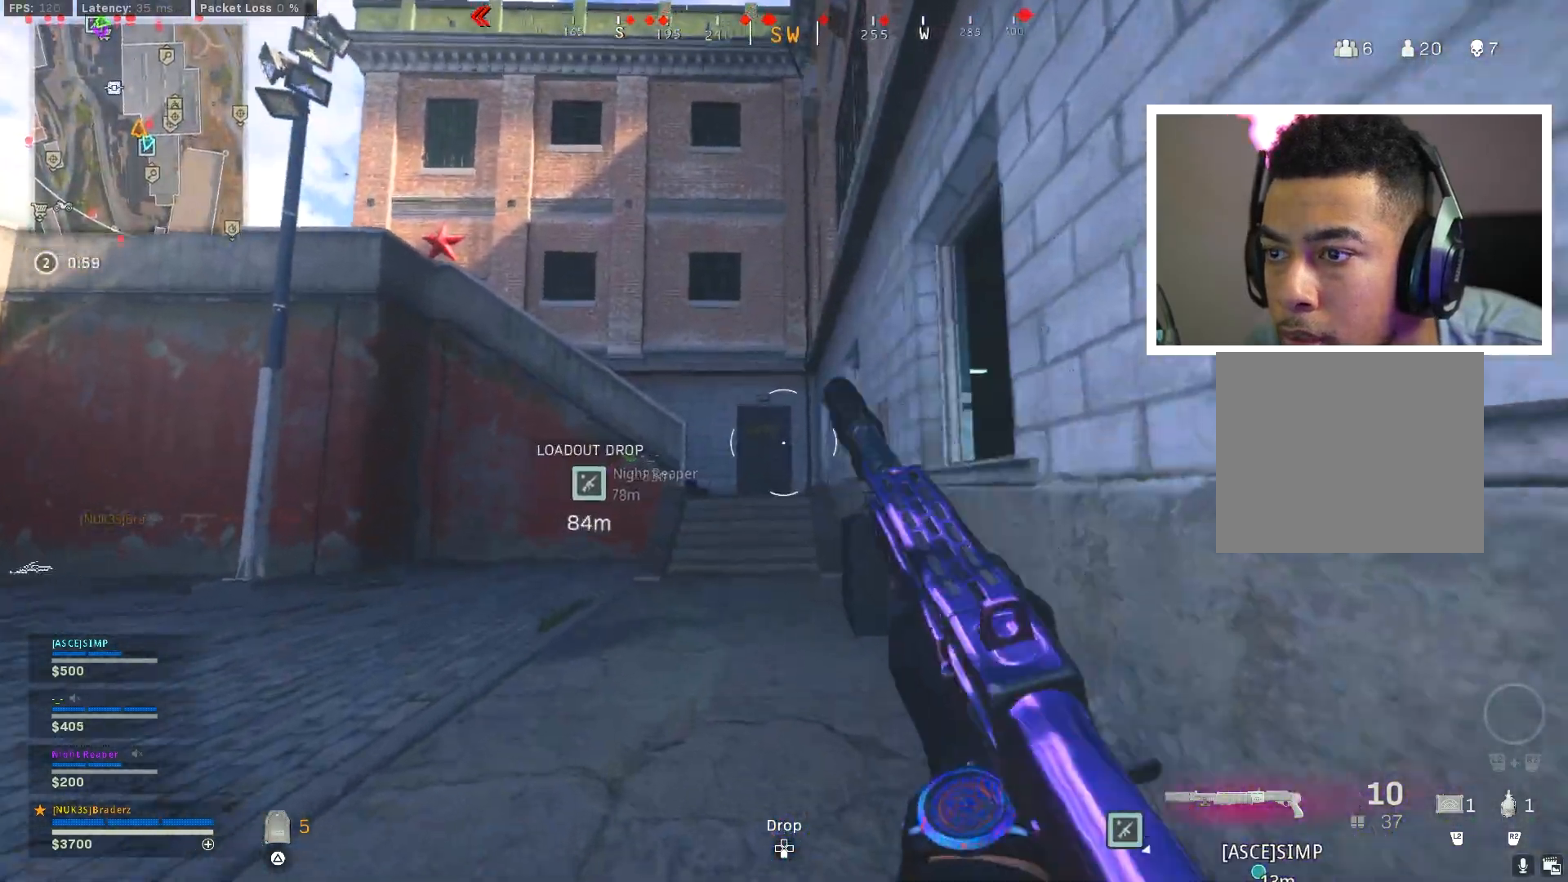
{"buttons": [], "left_stick": "up-left", "right_stick": "center", "events": [[166, "right_stick", "right"], [200, "left_stick", "up-left"], [300, "right_stick", "center"]]}
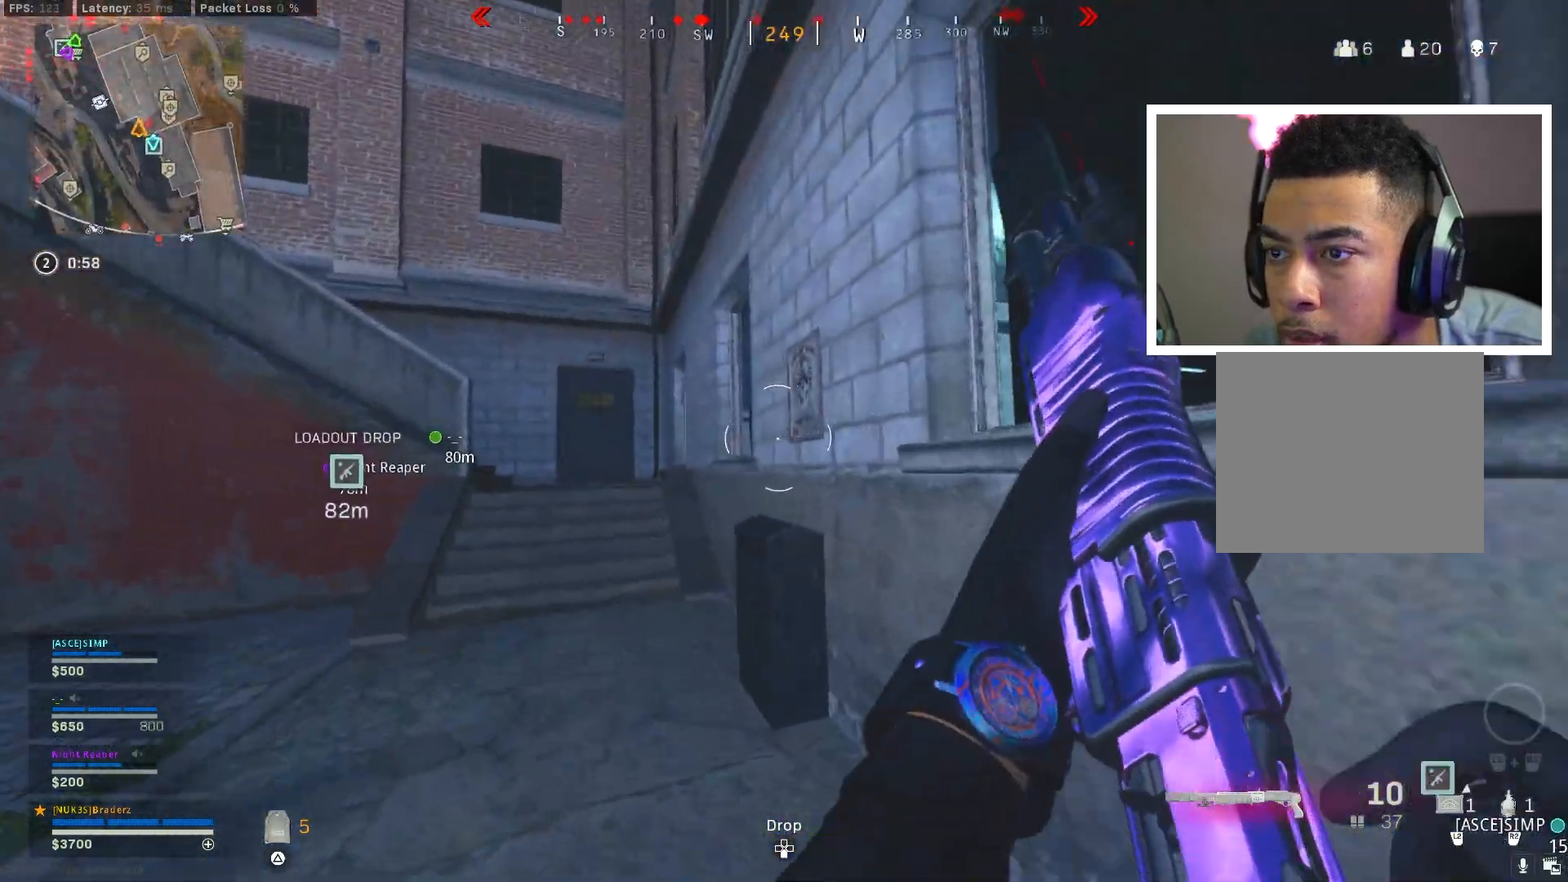
{"buttons": [], "left_stick": "left", "right_stick": "center", "events": [[50, "right_stick", "right"], [200, "left_stick", "left"], [317, "right_stick", "center"]]}
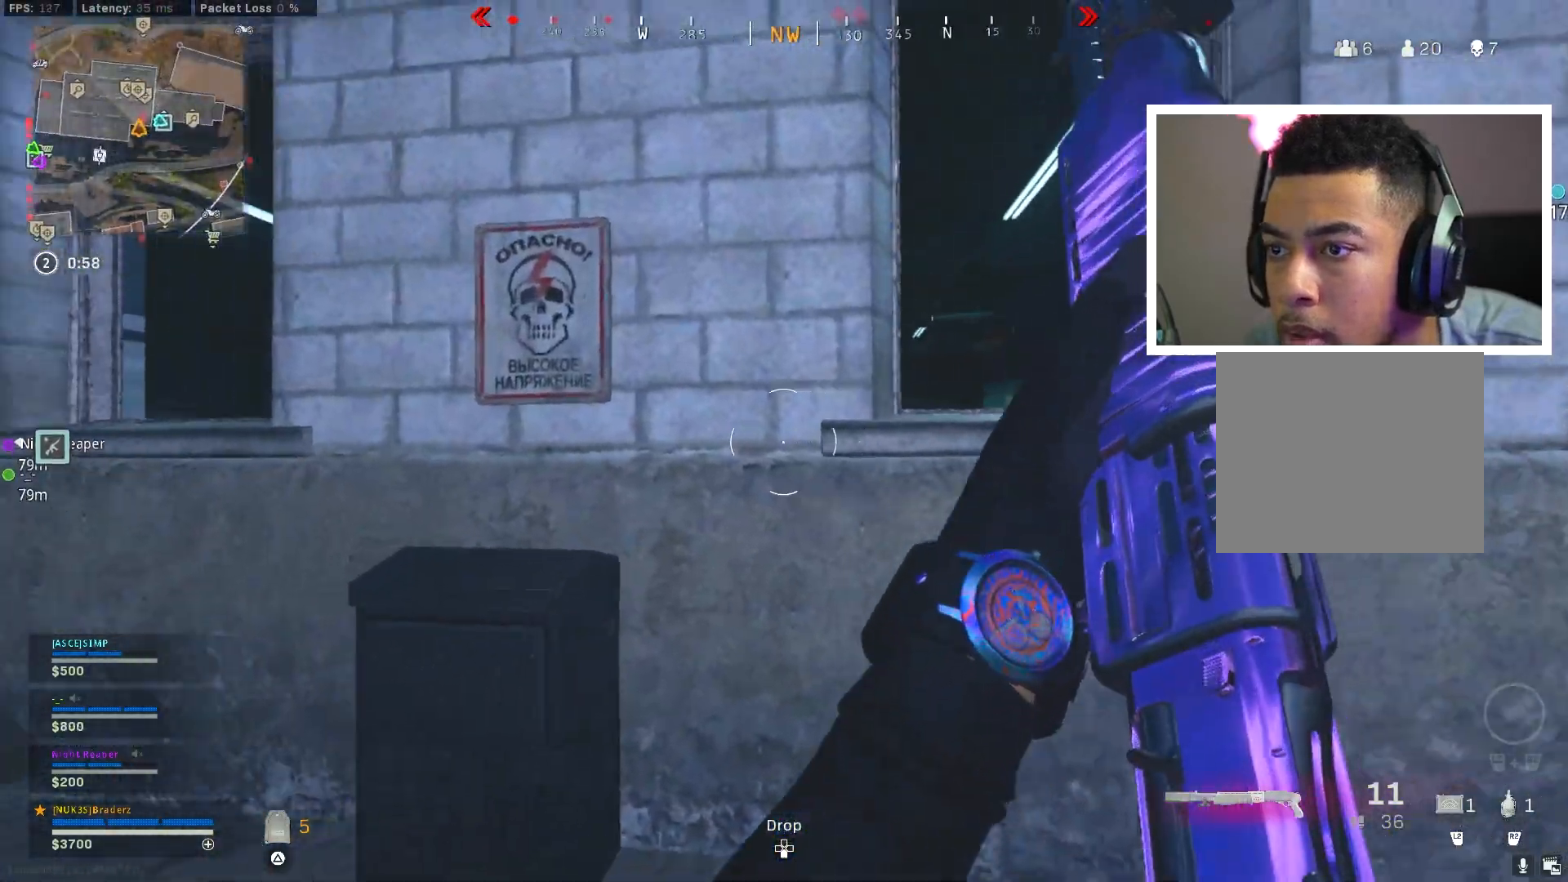
{"buttons": [], "left_stick": "up-left", "right_stick": "right", "events": [[66, "left_stick", "up-left"], [116, "right_stick", "left"], [283, "right_stick", "center"], [483, "right_stick", "right"]]}
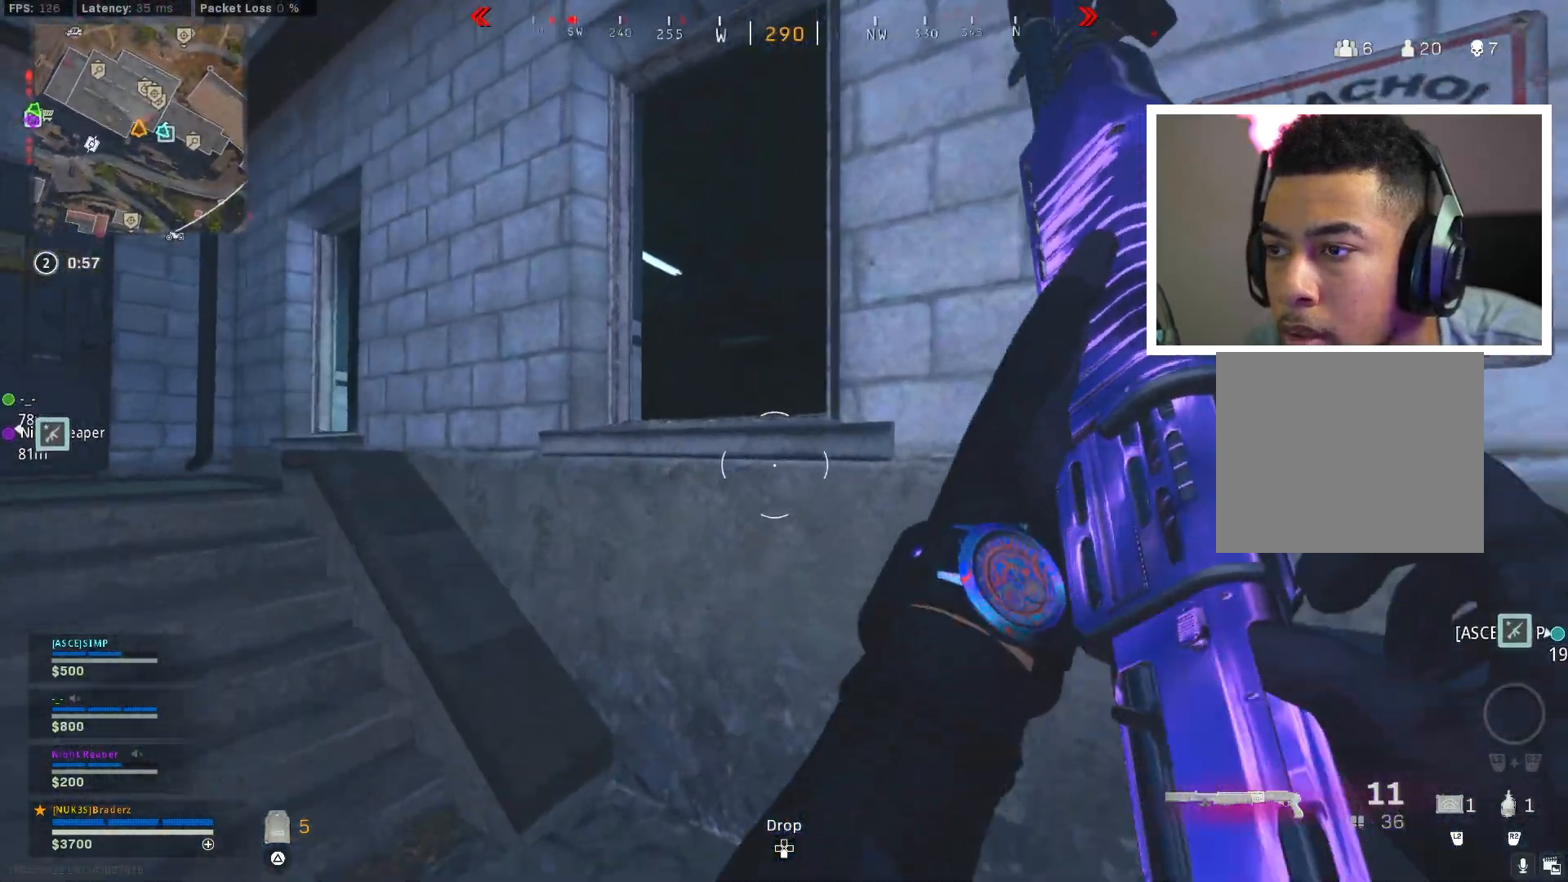
{"buttons": [], "left_stick": "up-left", "right_stick": "right", "events": []}